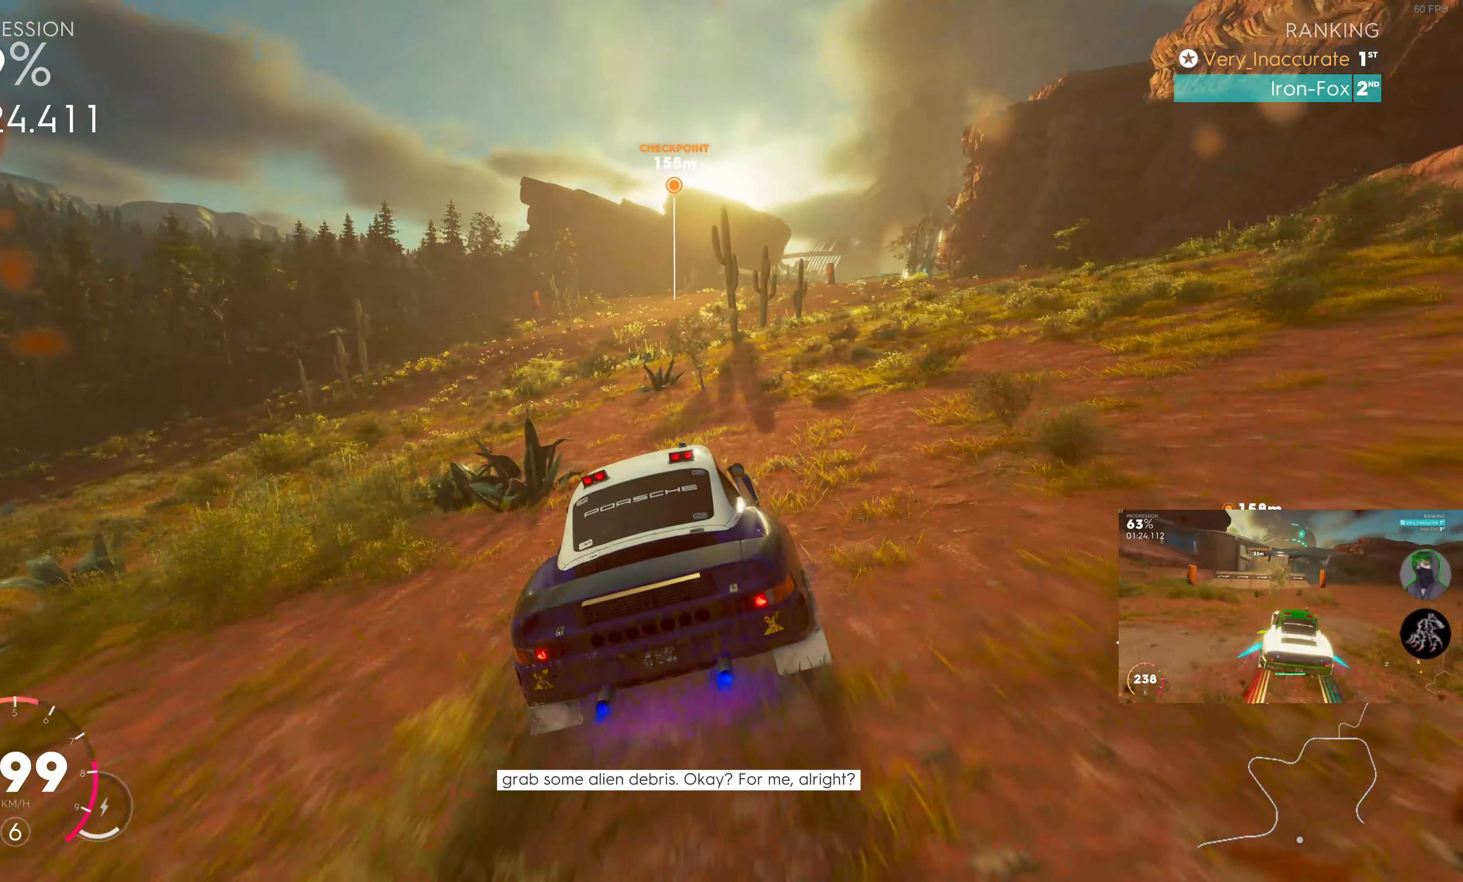
Gameplay with a controller (PlayStation layout); each line is a JSON object with the inputs held at the frame after it. "events" lists button and stick changes between this image and that frame as [ms after this image, input, new state], when the widget could be followed in between.
{"buttons": ["R2"], "left_stick": "center", "right_stick": "center", "events": [[183, "left_stick", "center"]]}
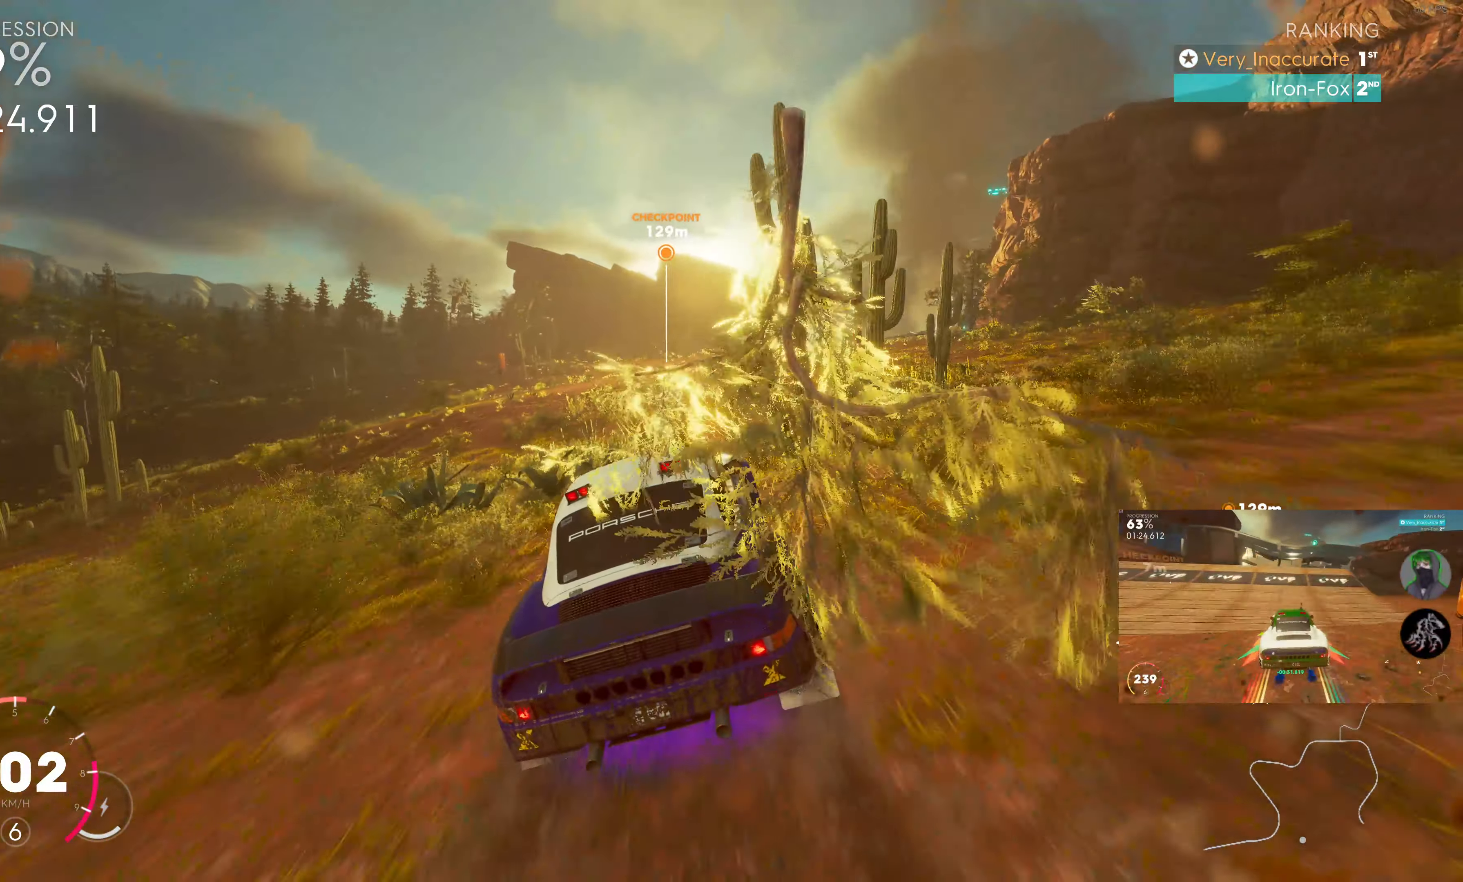
{"buttons": ["R2"], "left_stick": "right", "right_stick": "center", "events": [[467, "left_stick", "right"]]}
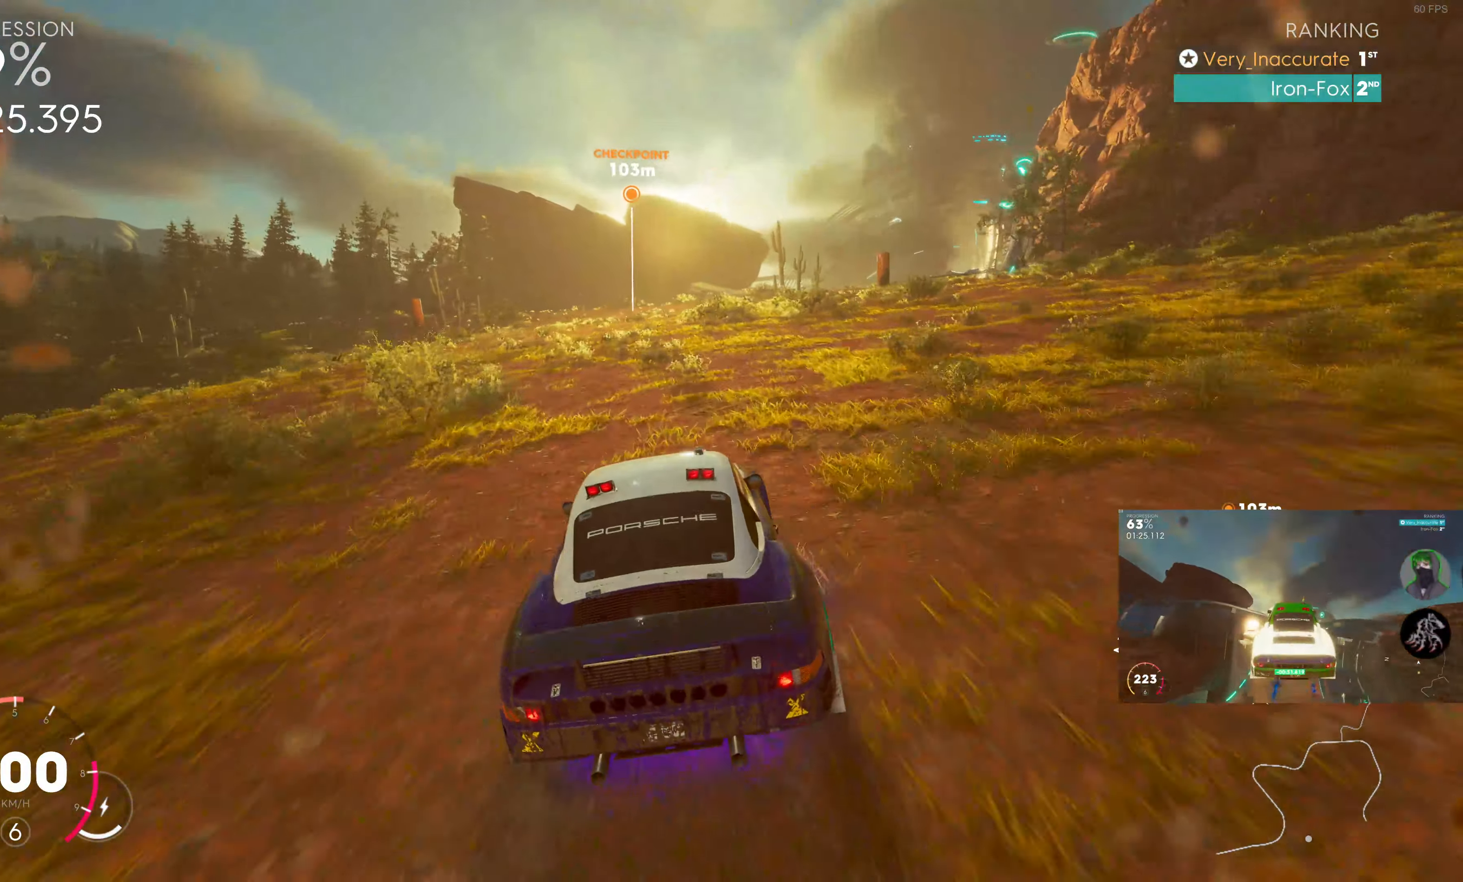
{"buttons": ["R2"], "left_stick": "right", "right_stick": "center", "events": [[167, "left_stick", "center"], [333, "left_stick", "right"]]}
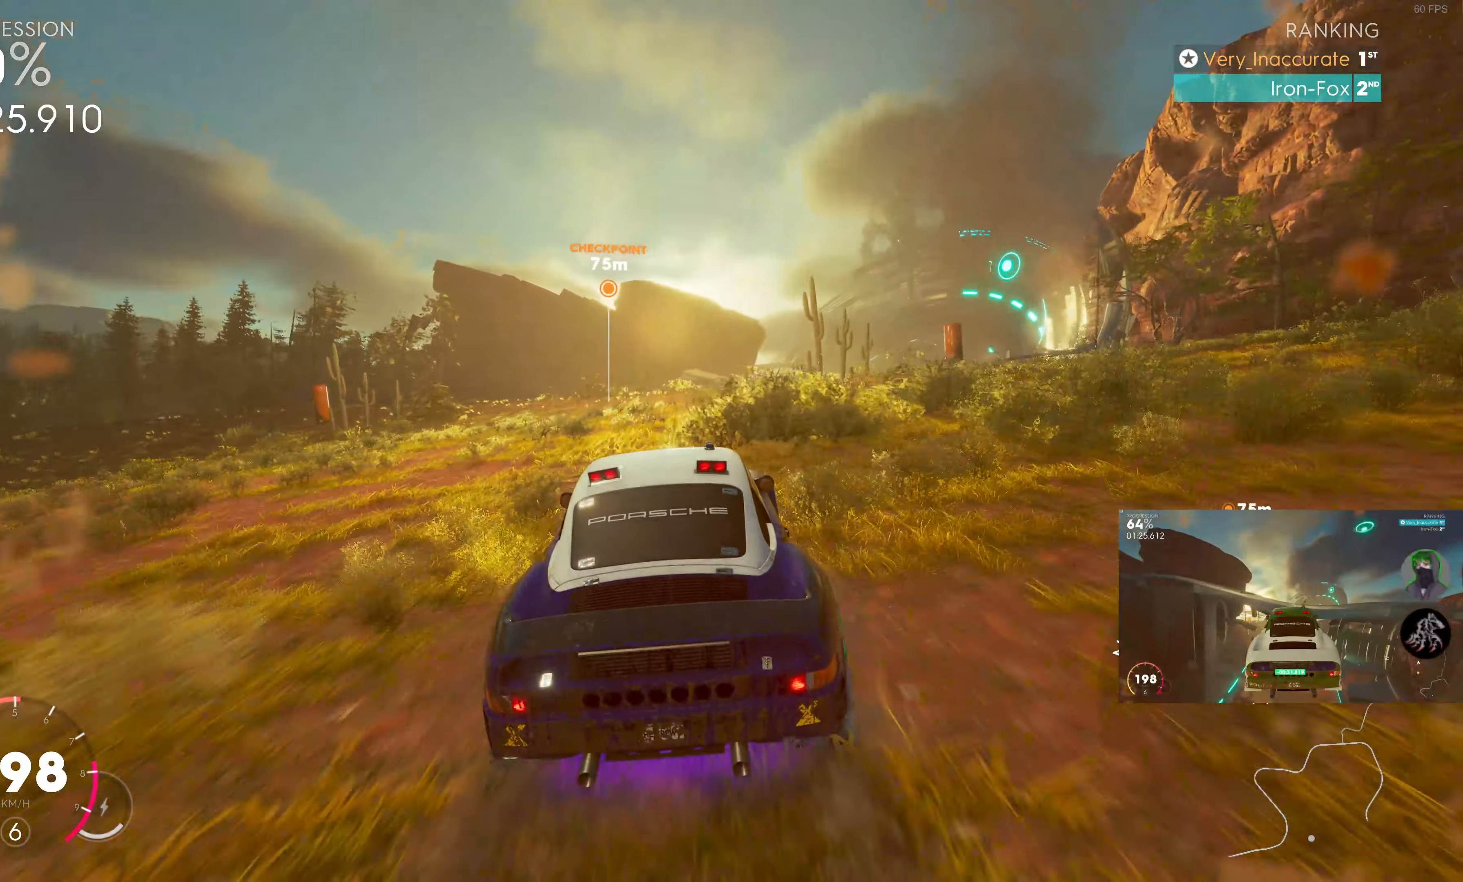
{"buttons": ["R2"], "left_stick": "right", "right_stick": "center", "events": [[233, "left_stick", "center"], [350, "left_stick", "right"]]}
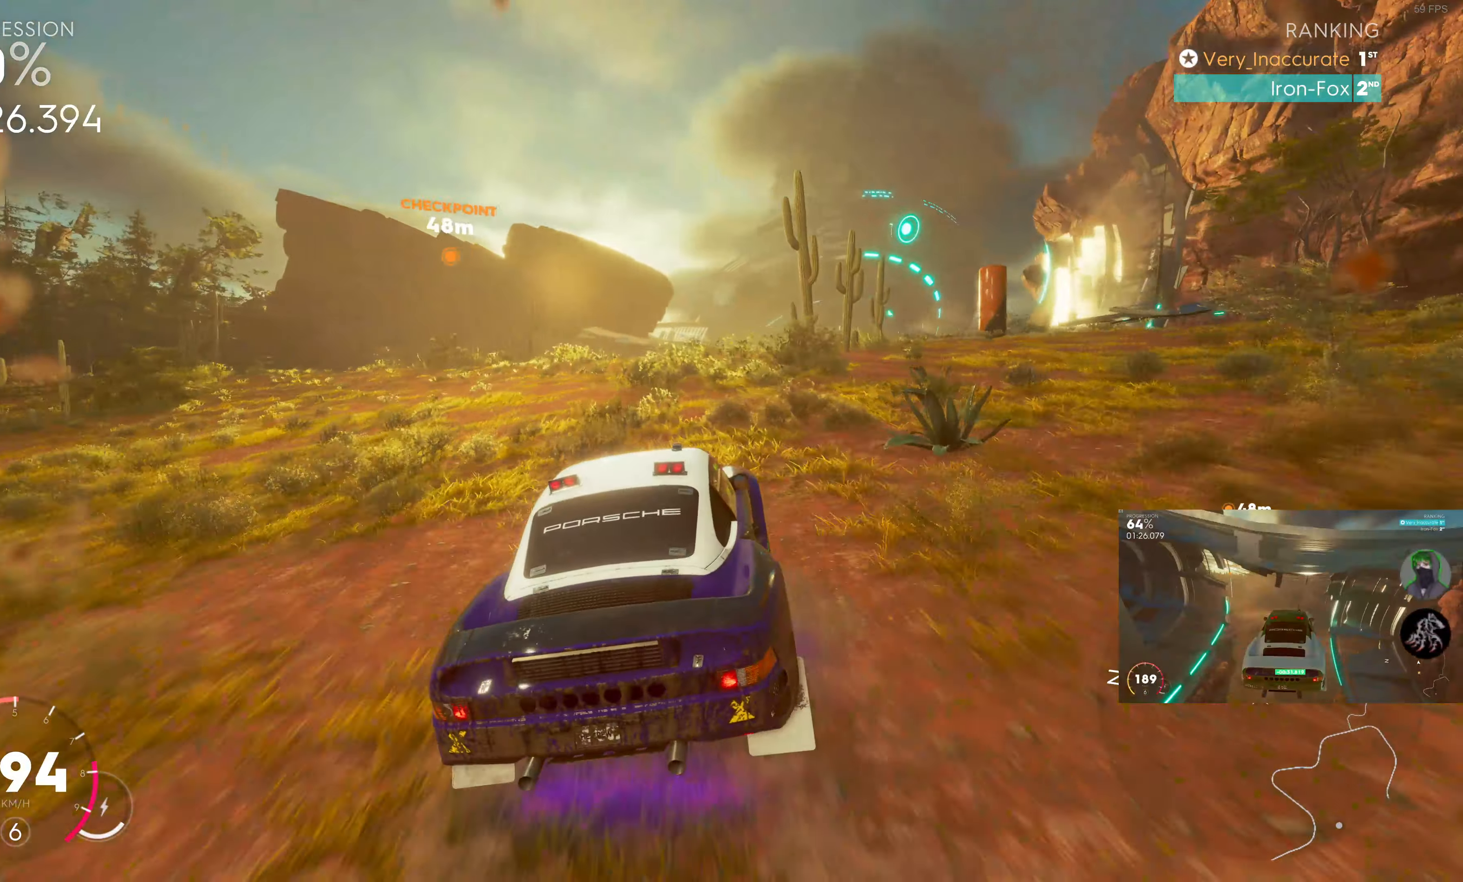
{"buttons": ["R2"], "left_stick": "left", "right_stick": "center", "events": [[33, "left_stick", "center"], [500, "left_stick", "left"]]}
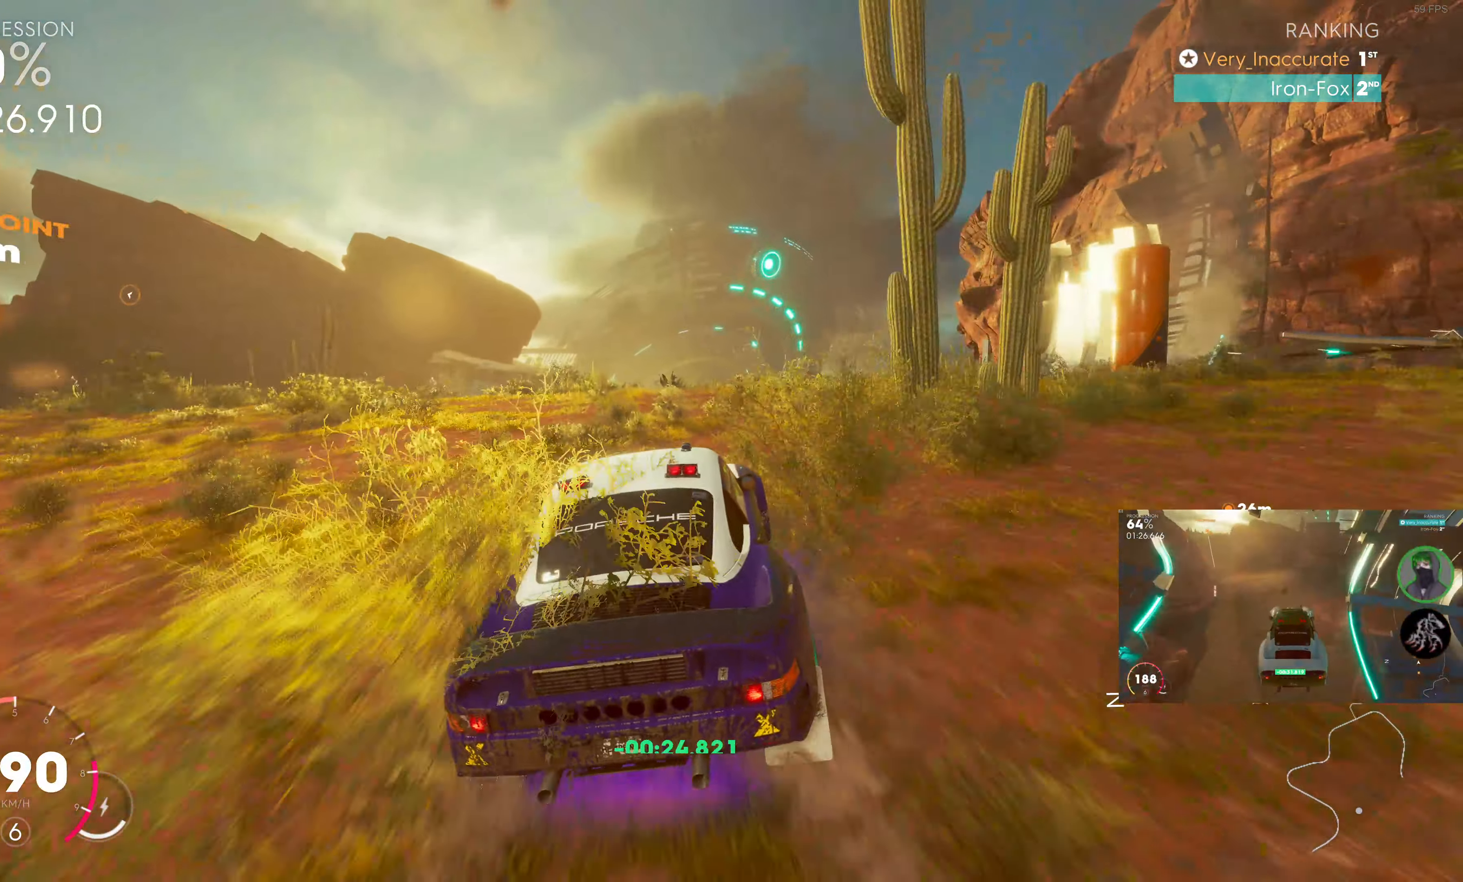
{"buttons": ["R2"], "left_stick": "center", "right_stick": "center", "events": [[100, "left_stick", "center"], [184, "left_stick", "right"], [284, "left_stick", "center"], [400, "left_stick", "right"], [450, "left_stick", "center"]]}
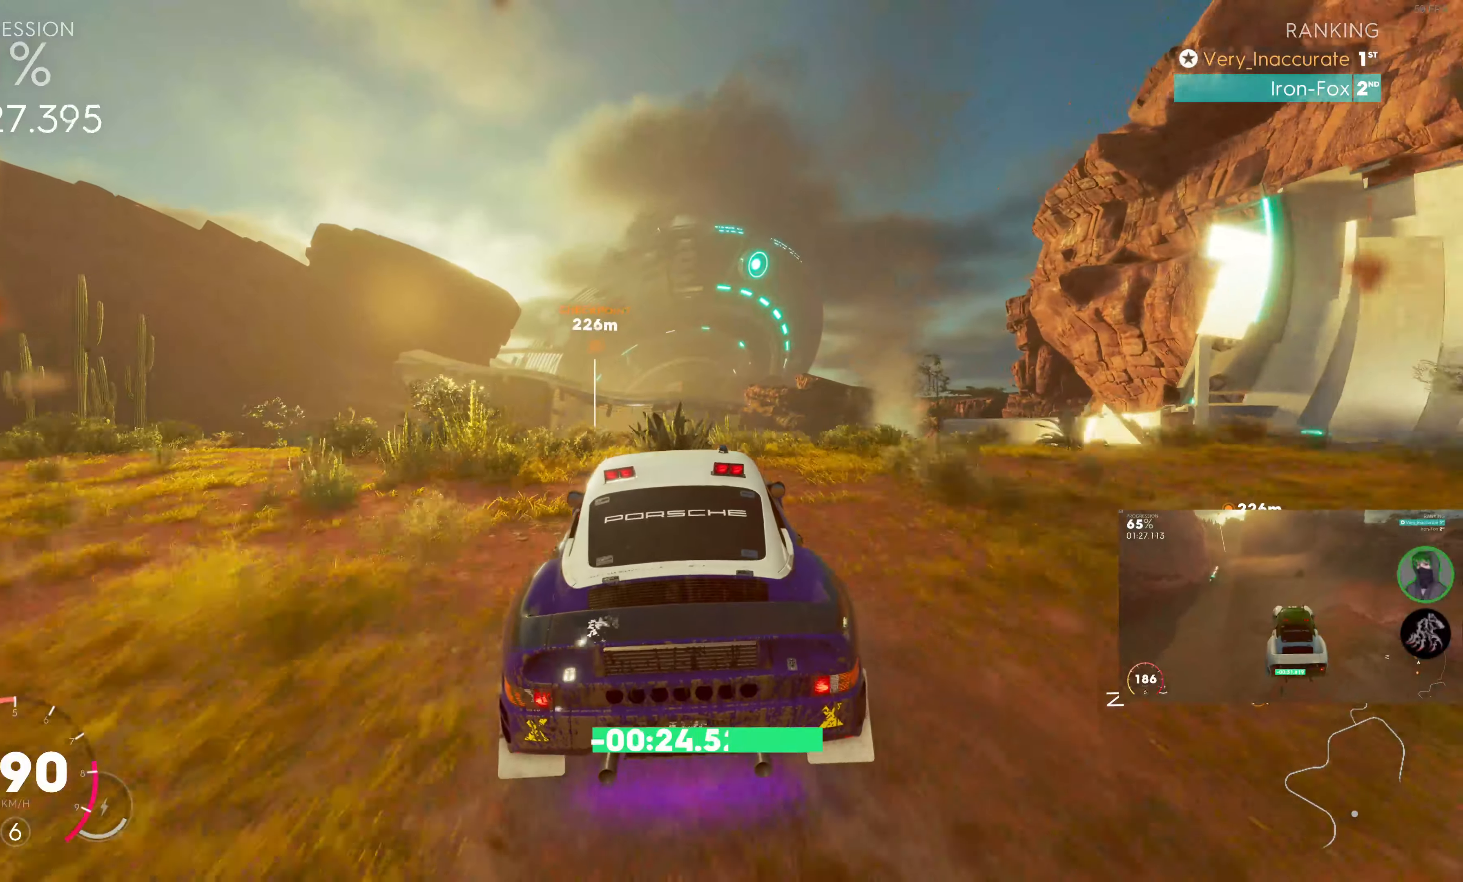
{"buttons": ["R2"], "left_stick": "center", "right_stick": "center", "events": [[384, "left_stick", "left"], [484, "left_stick", "center"]]}
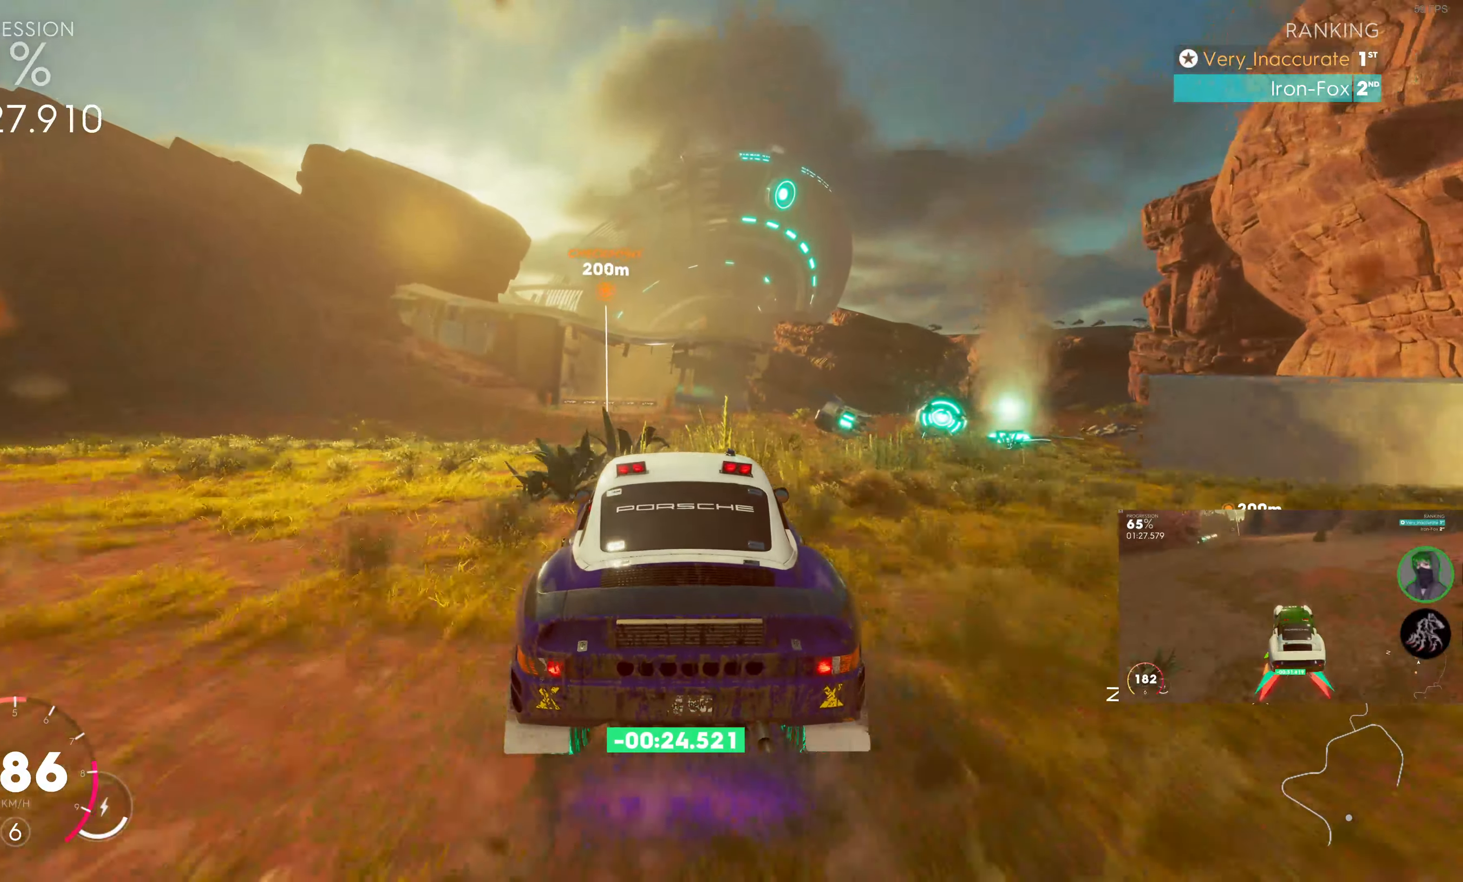
{"buttons": ["R2"], "left_stick": "center", "right_stick": "center", "events": [[317, "left_stick", "up-left"], [467, "left_stick", "center"]]}
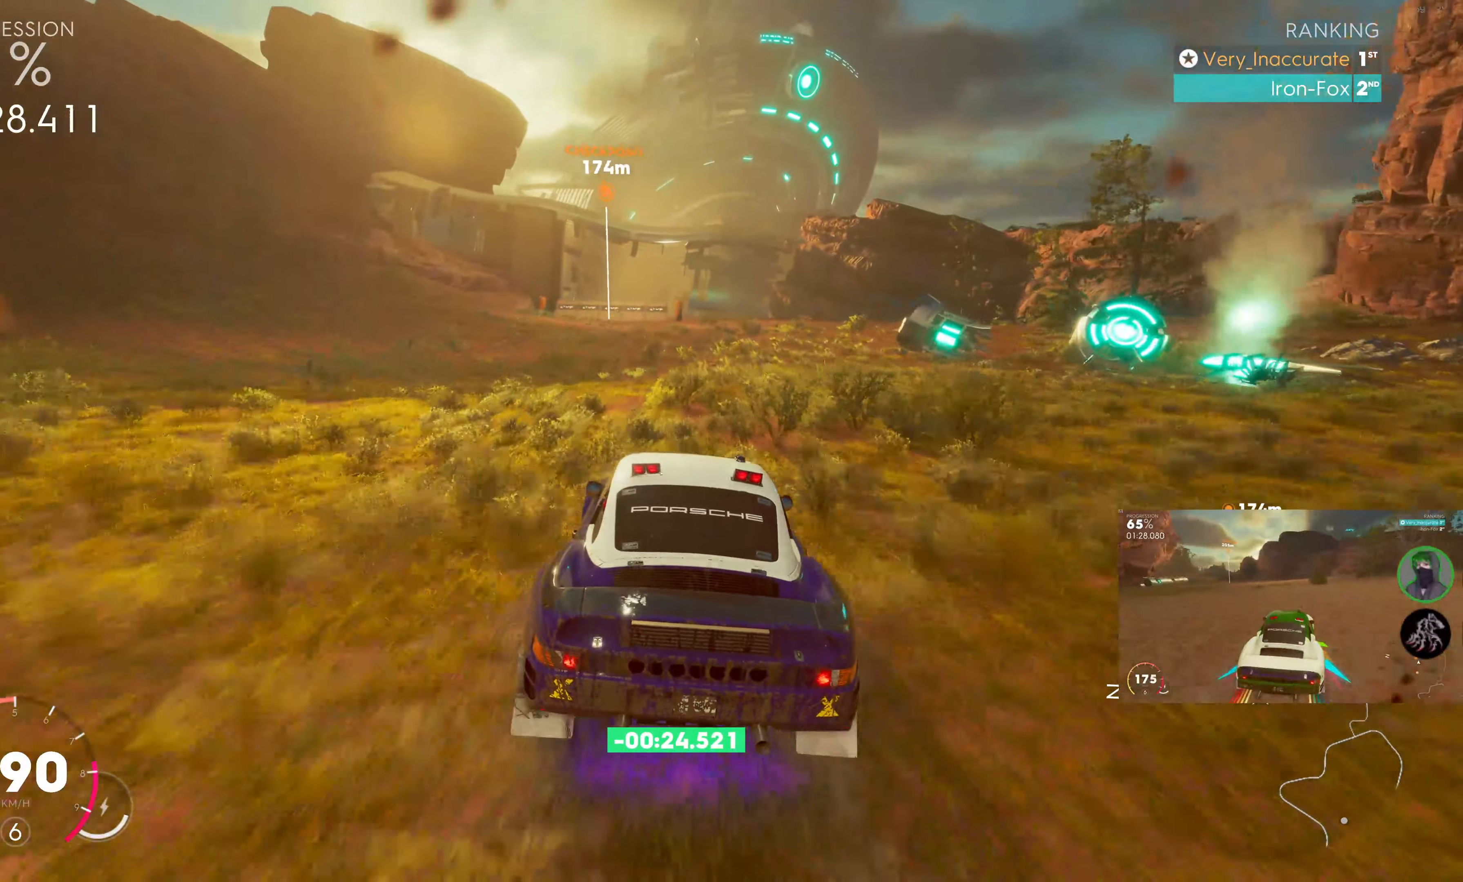
{"buttons": ["R2"], "left_stick": "center", "right_stick": "center", "events": [[250, "left_stick", "right"], [417, "left_stick", "center"]]}
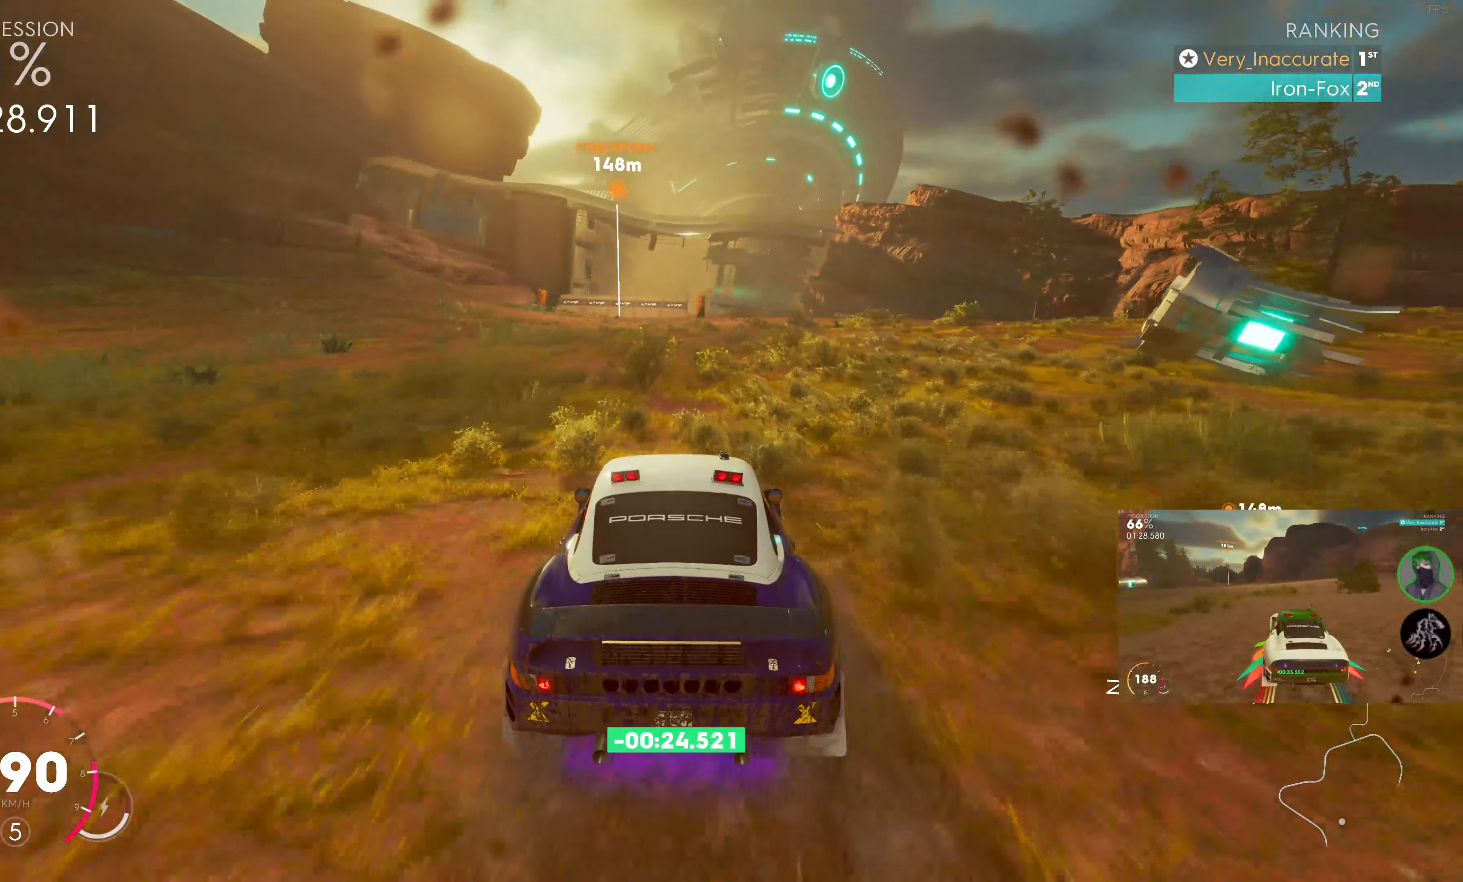
{"buttons": ["R2"], "left_stick": "center", "right_stick": "center", "events": [[250, "left_stick", "right"], [334, "left_stick", "center"]]}
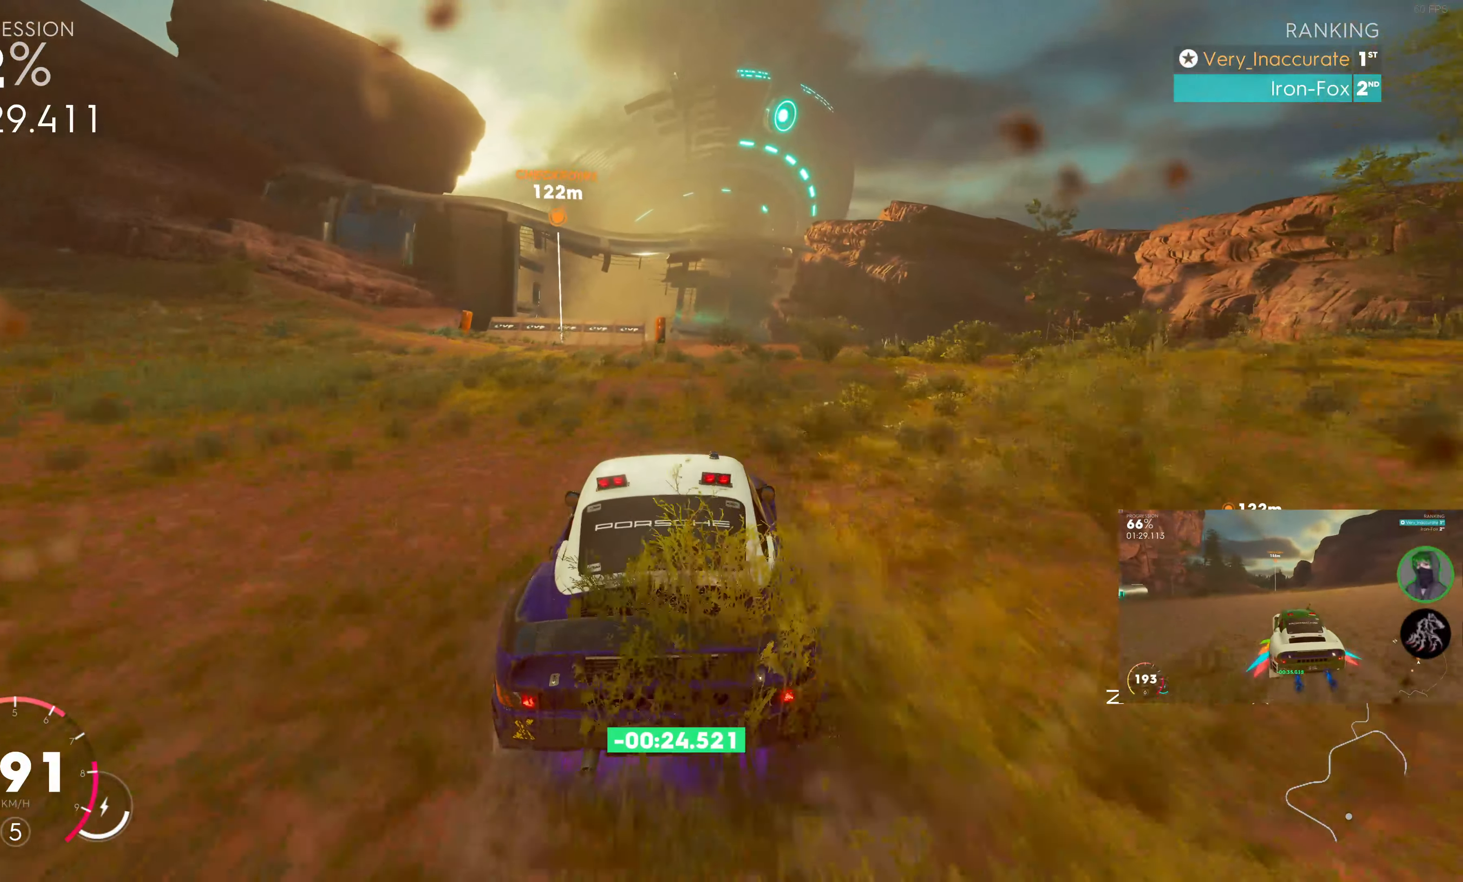
{"buttons": ["R2"], "left_stick": "center", "right_stick": "center", "events": [[350, "left_stick", "left"], [467, "left_stick", "center"]]}
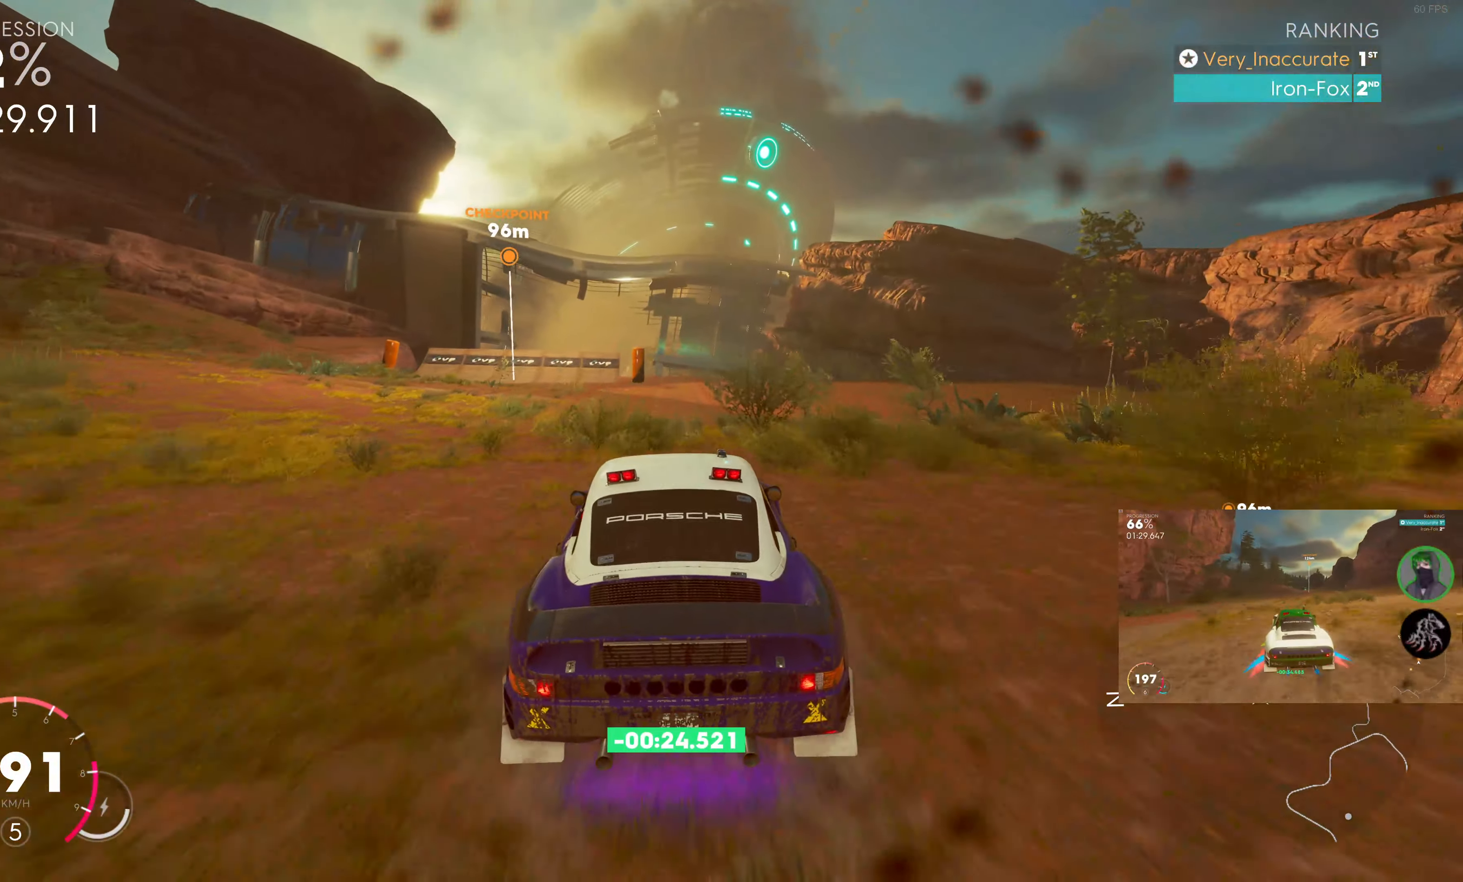
{"buttons": ["R2"], "left_stick": "left", "right_stick": "center", "events": [[434, "left_stick", "left"]]}
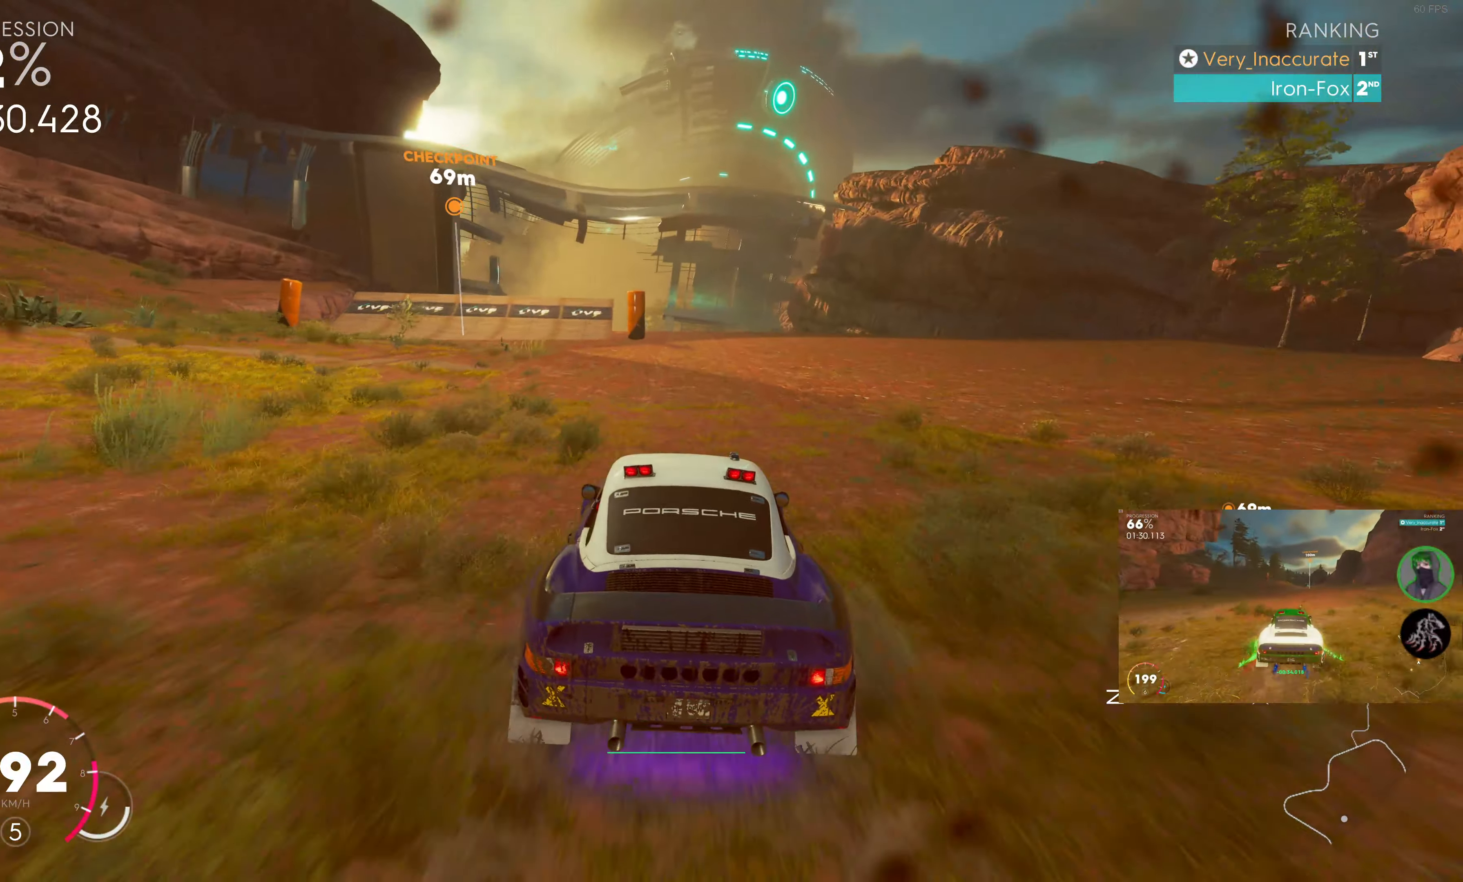
{"buttons": ["R2"], "left_stick": "center", "right_stick": "center", "events": [[100, "left_stick", "center"]]}
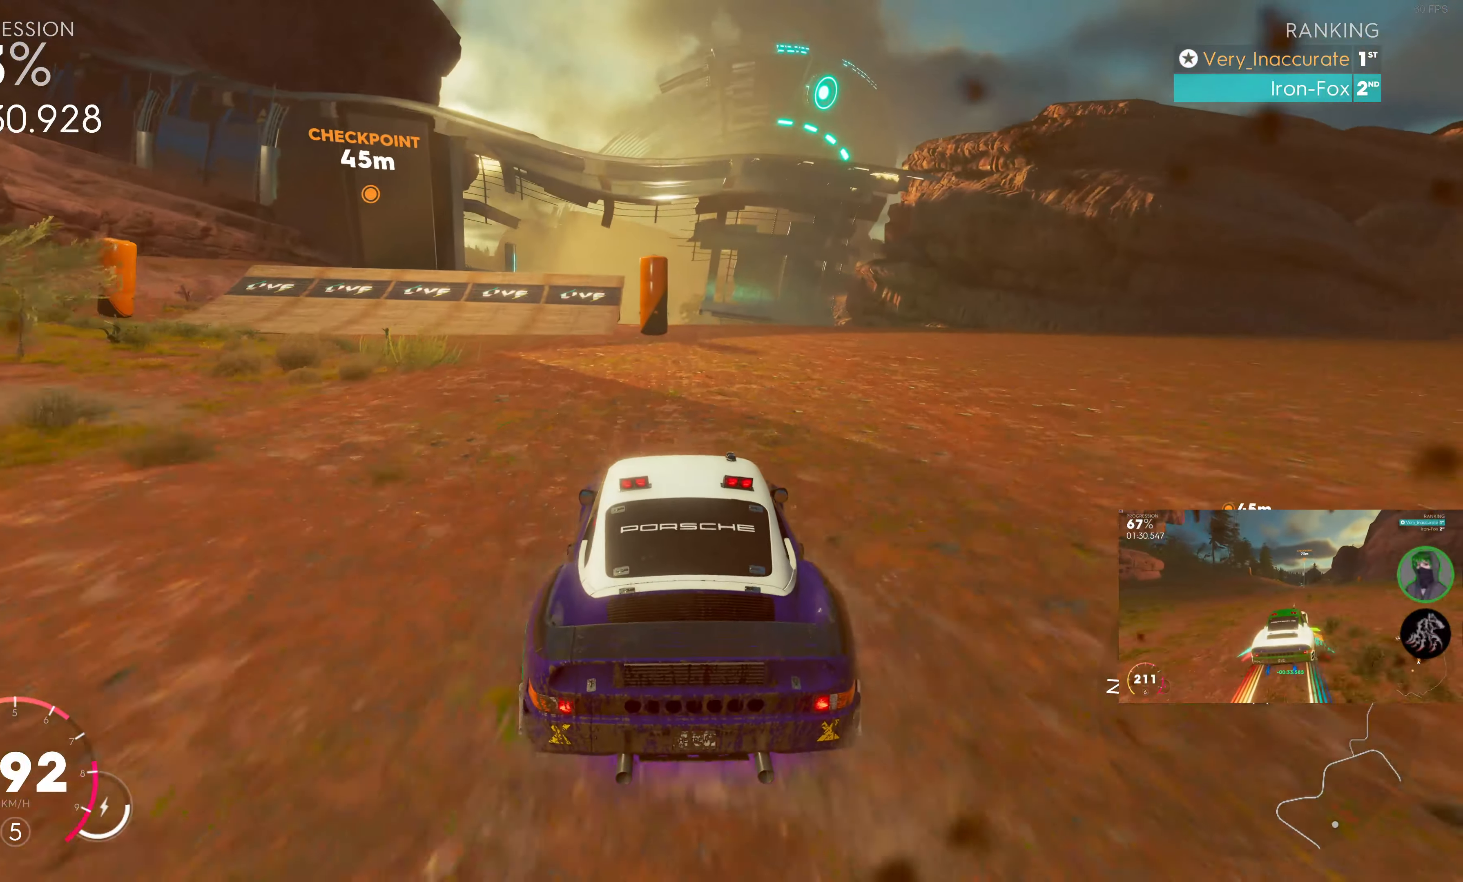
{"buttons": ["R2"], "left_stick": "left", "right_stick": "center", "events": [[400, "left_stick", "left"]]}
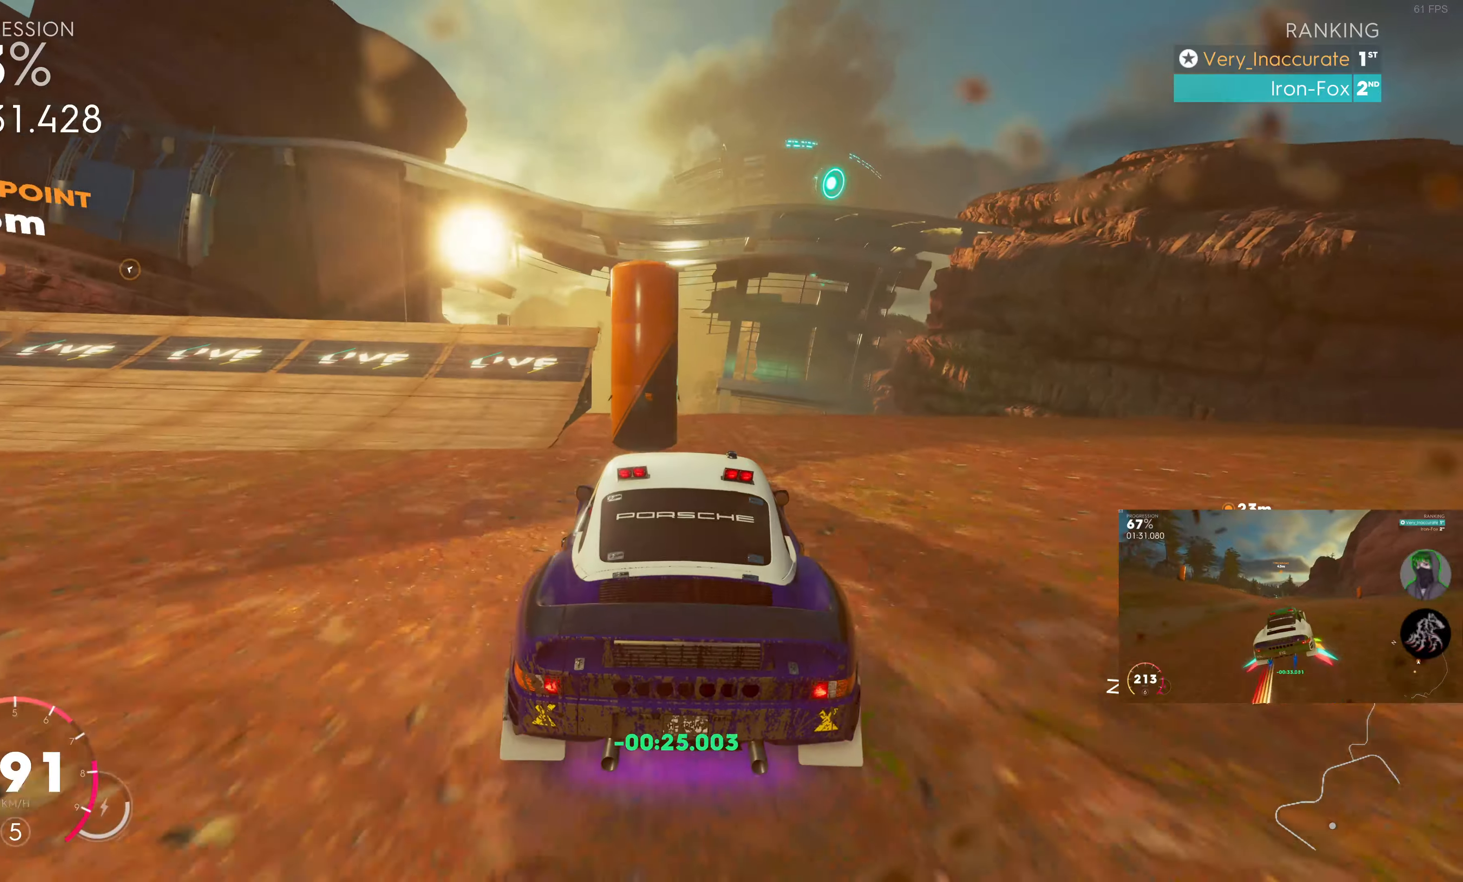
{"buttons": ["SQUARE", "R2"], "left_stick": "center", "right_stick": "center", "events": [[66, "SQUARE", "down"], [150, "left_stick", "center"]]}
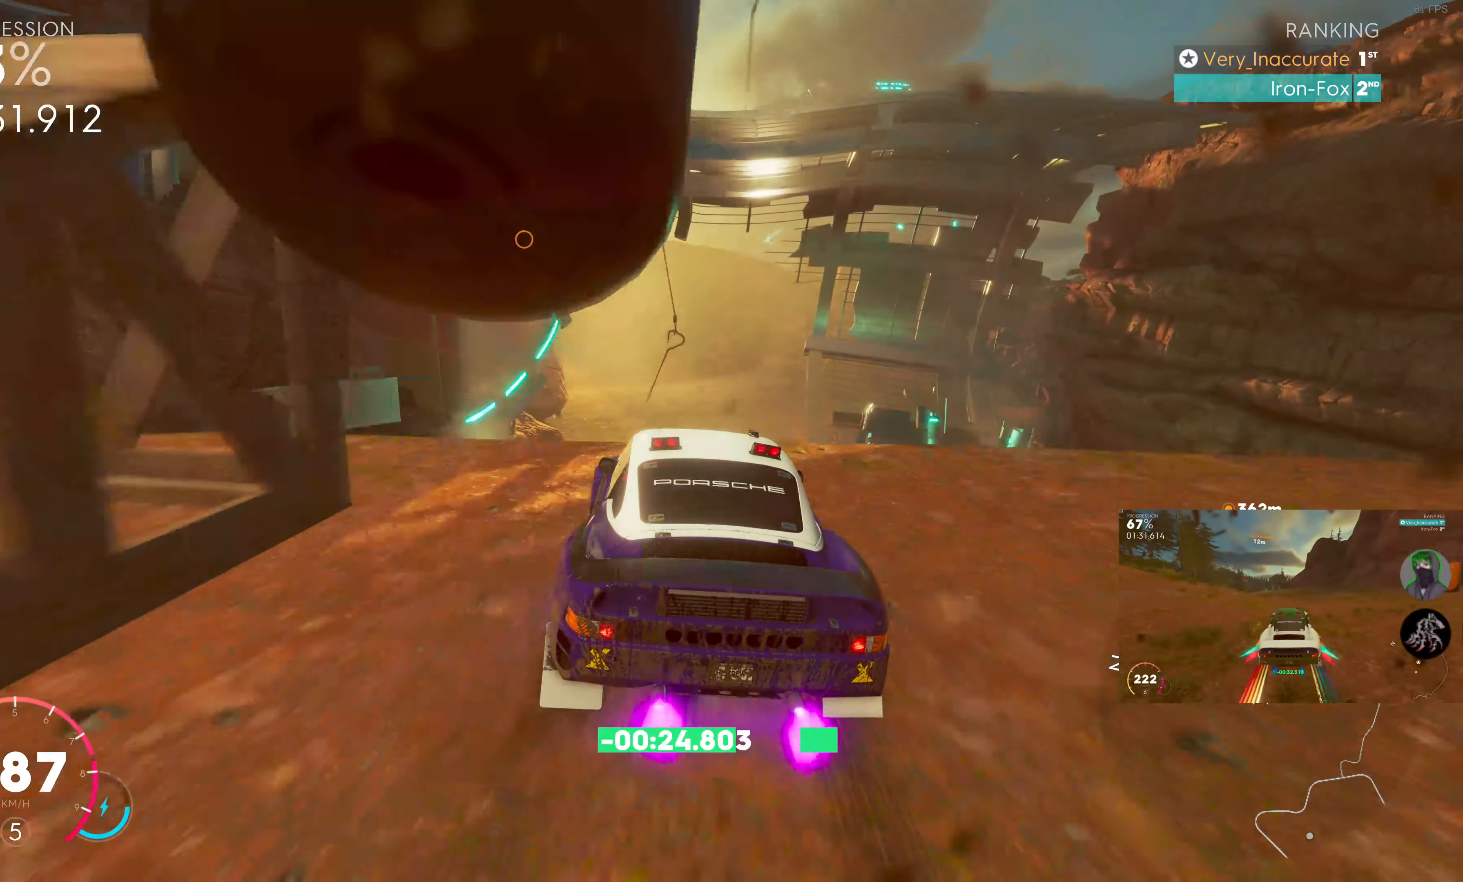
{"buttons": ["R2"], "left_stick": "center", "right_stick": "center", "events": [[66, "left_stick", "right"], [233, "left_stick", "center"], [300, "SQUARE", "up"]]}
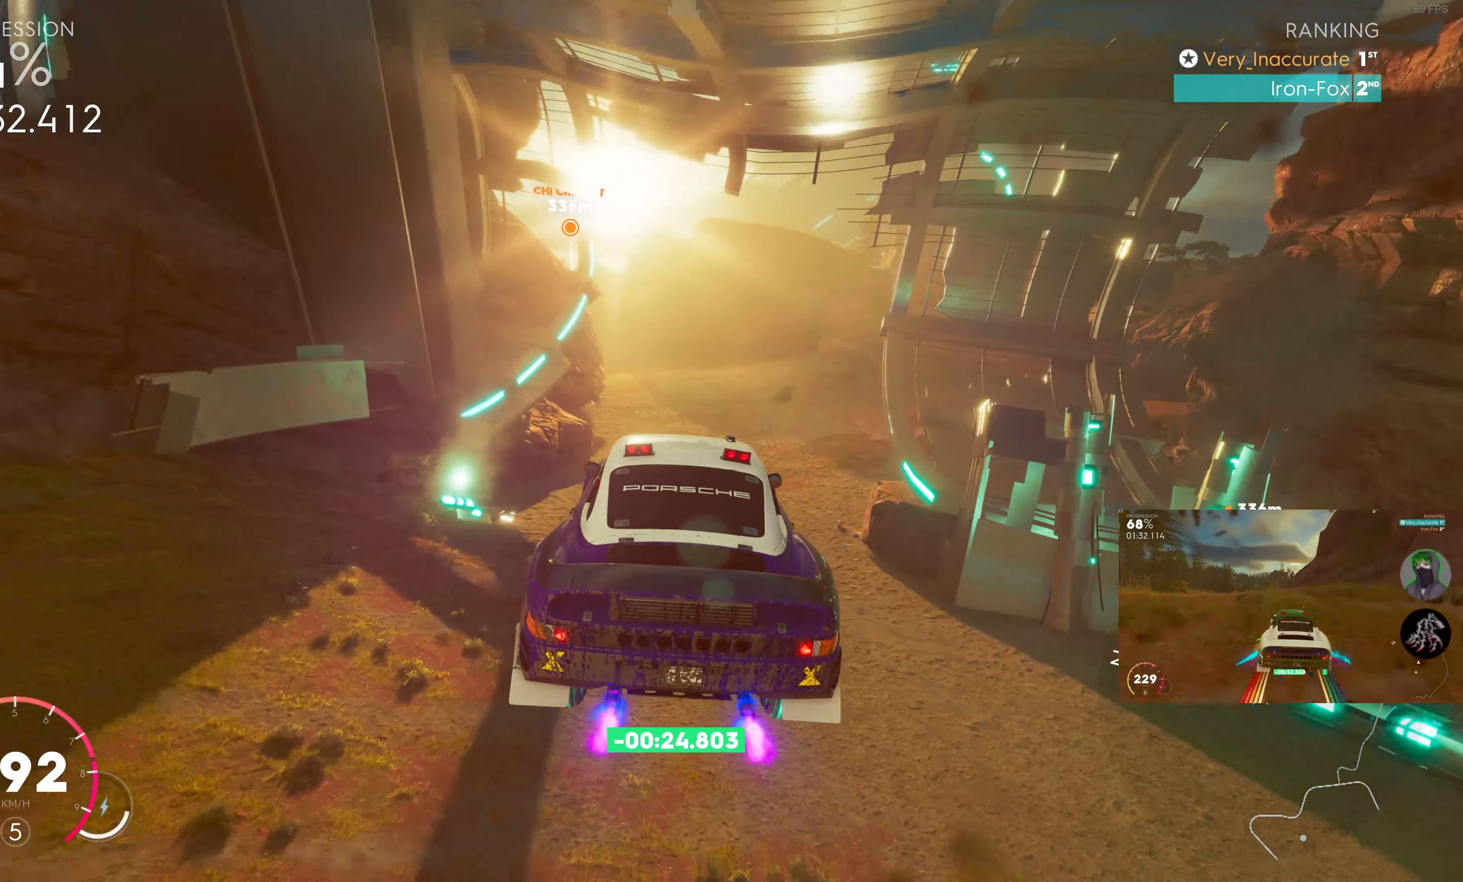
{"buttons": ["R2"], "left_stick": "center", "right_stick": "center", "events": []}
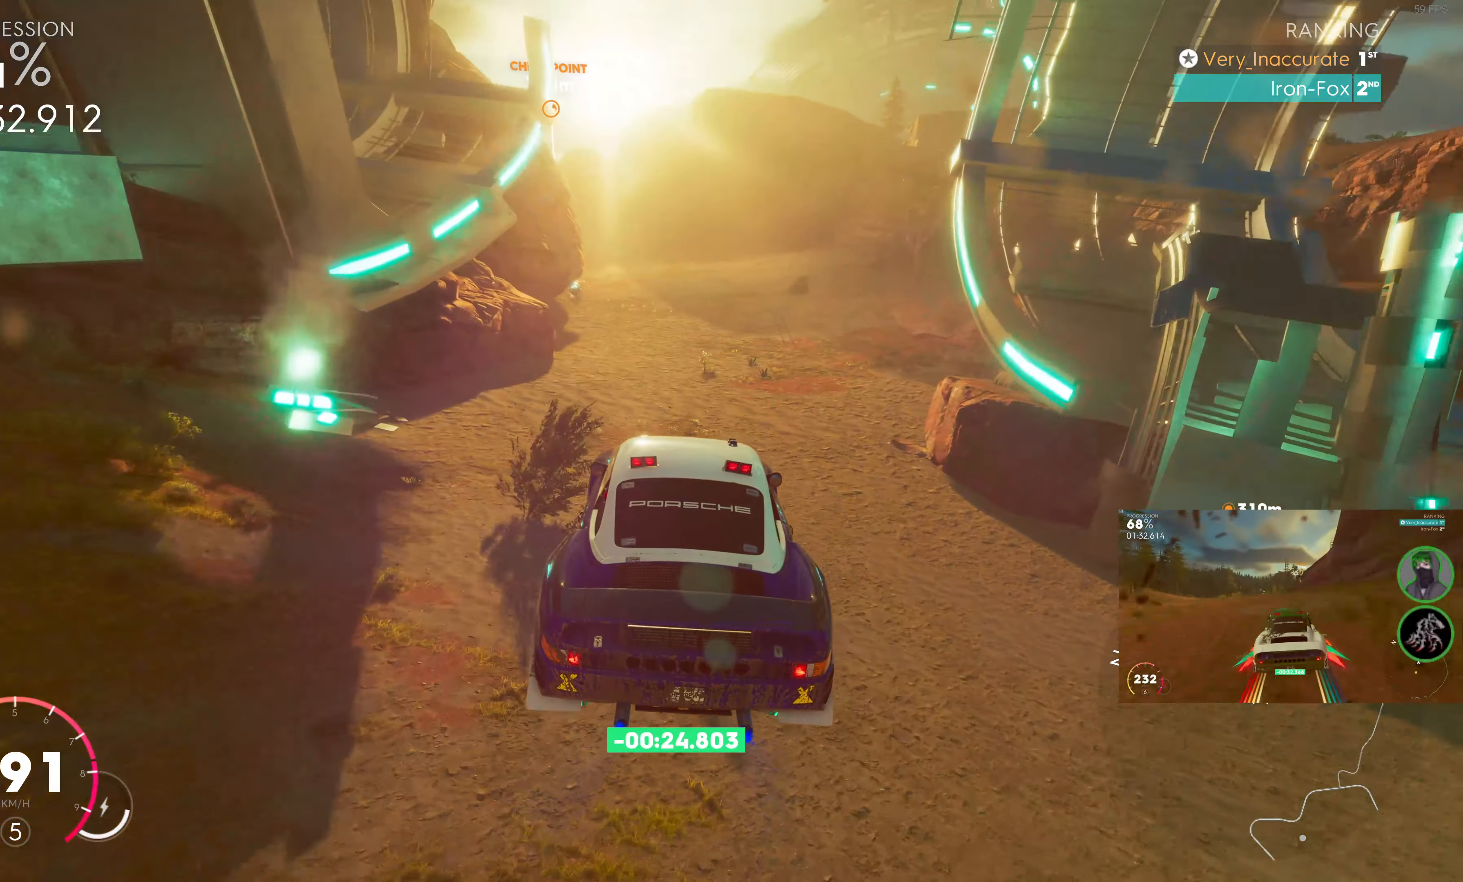
{"buttons": ["SQUARE", "R2"], "left_stick": "left", "right_stick": "center", "events": [[233, "SQUARE", "down"], [433, "left_stick", "left"]]}
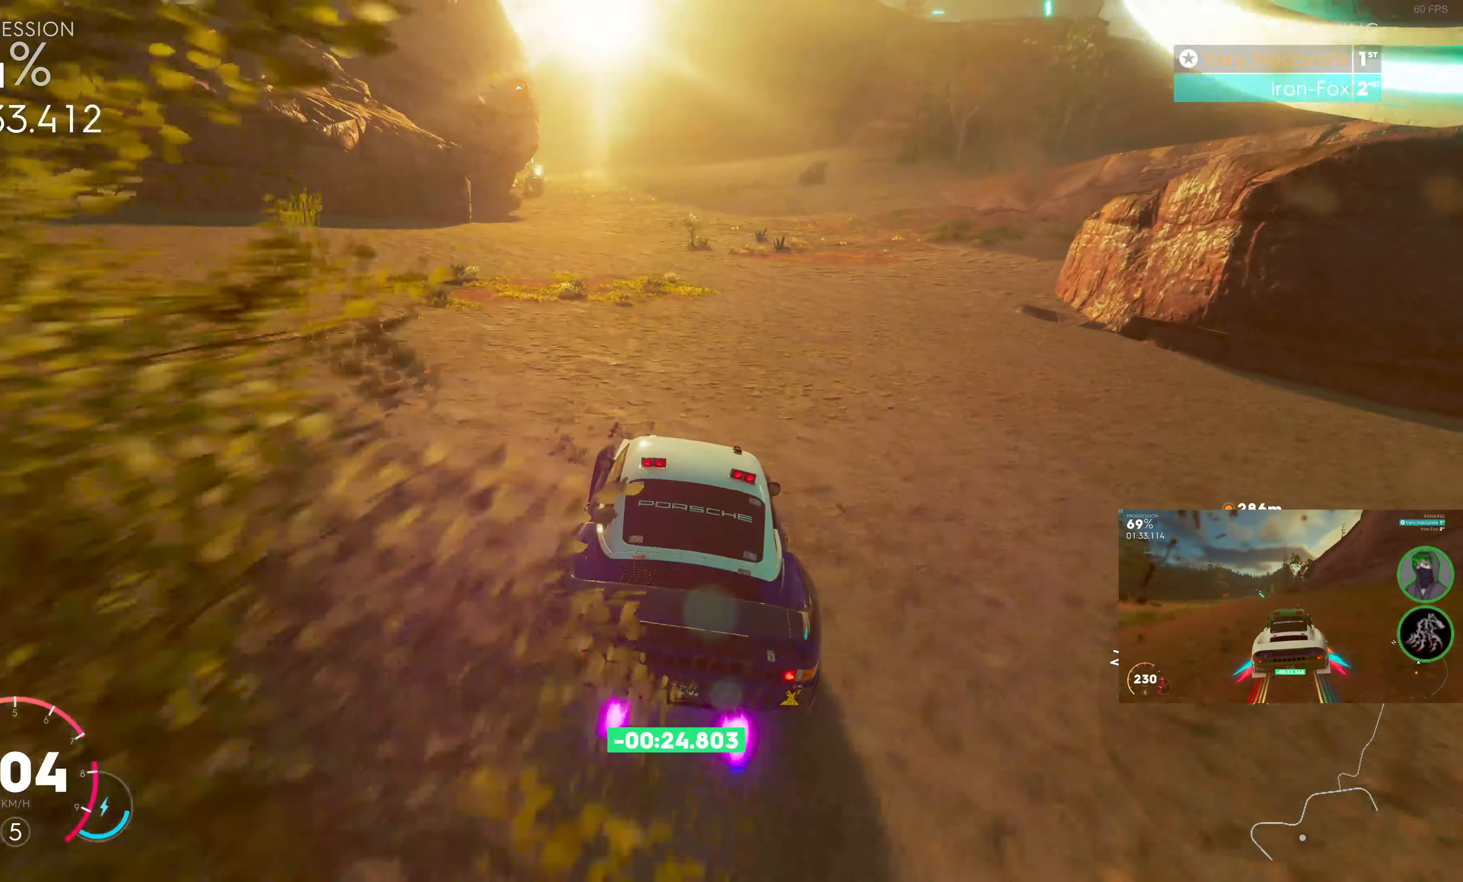
{"buttons": ["SQUARE", "R2"], "left_stick": "center", "right_stick": "center", "events": [[16, "left_stick", "center"], [250, "left_stick", "left"], [450, "left_stick", "center"]]}
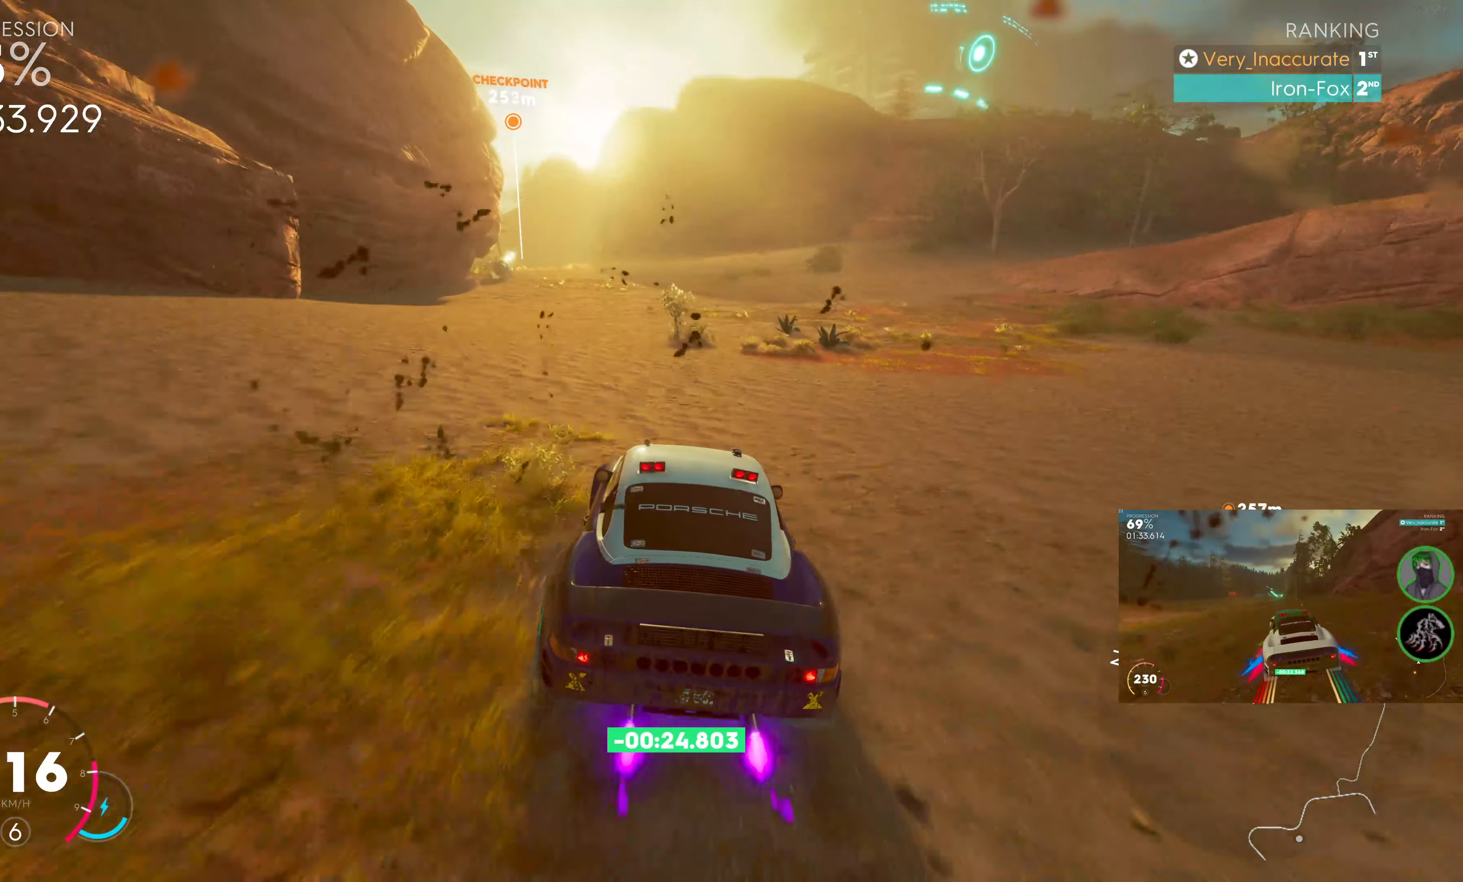
{"buttons": ["SQUARE", "R2"], "left_stick": "center", "right_stick": "center", "events": [[83, "left_stick", "left"], [283, "left_stick", "center"]]}
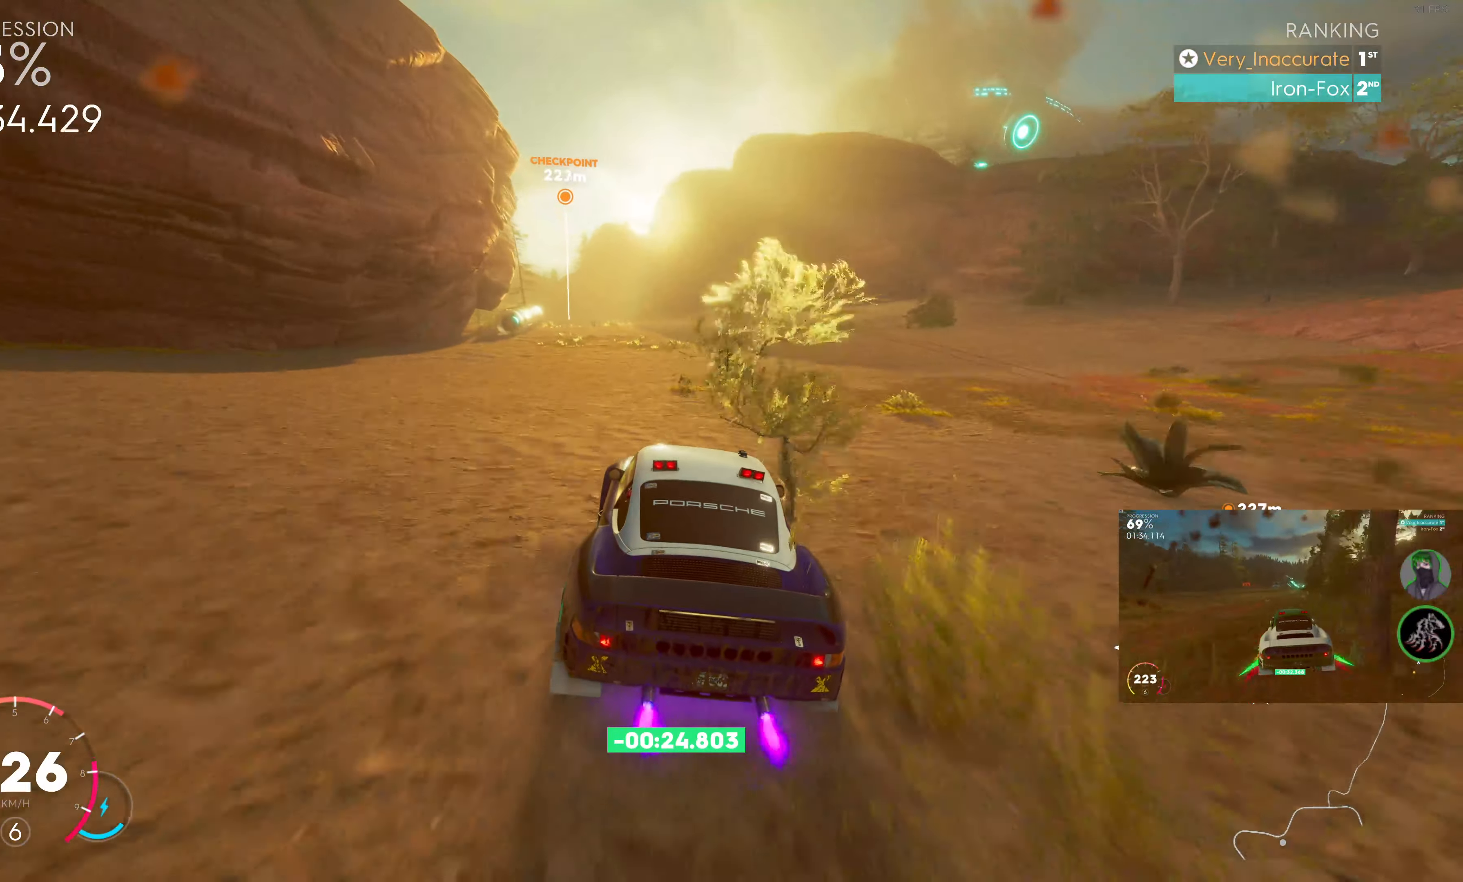
{"buttons": ["SQUARE", "R2"], "left_stick": "left", "right_stick": "center", "events": [[66, "left_stick", "left"], [250, "left_stick", "center"], [483, "left_stick", "left"]]}
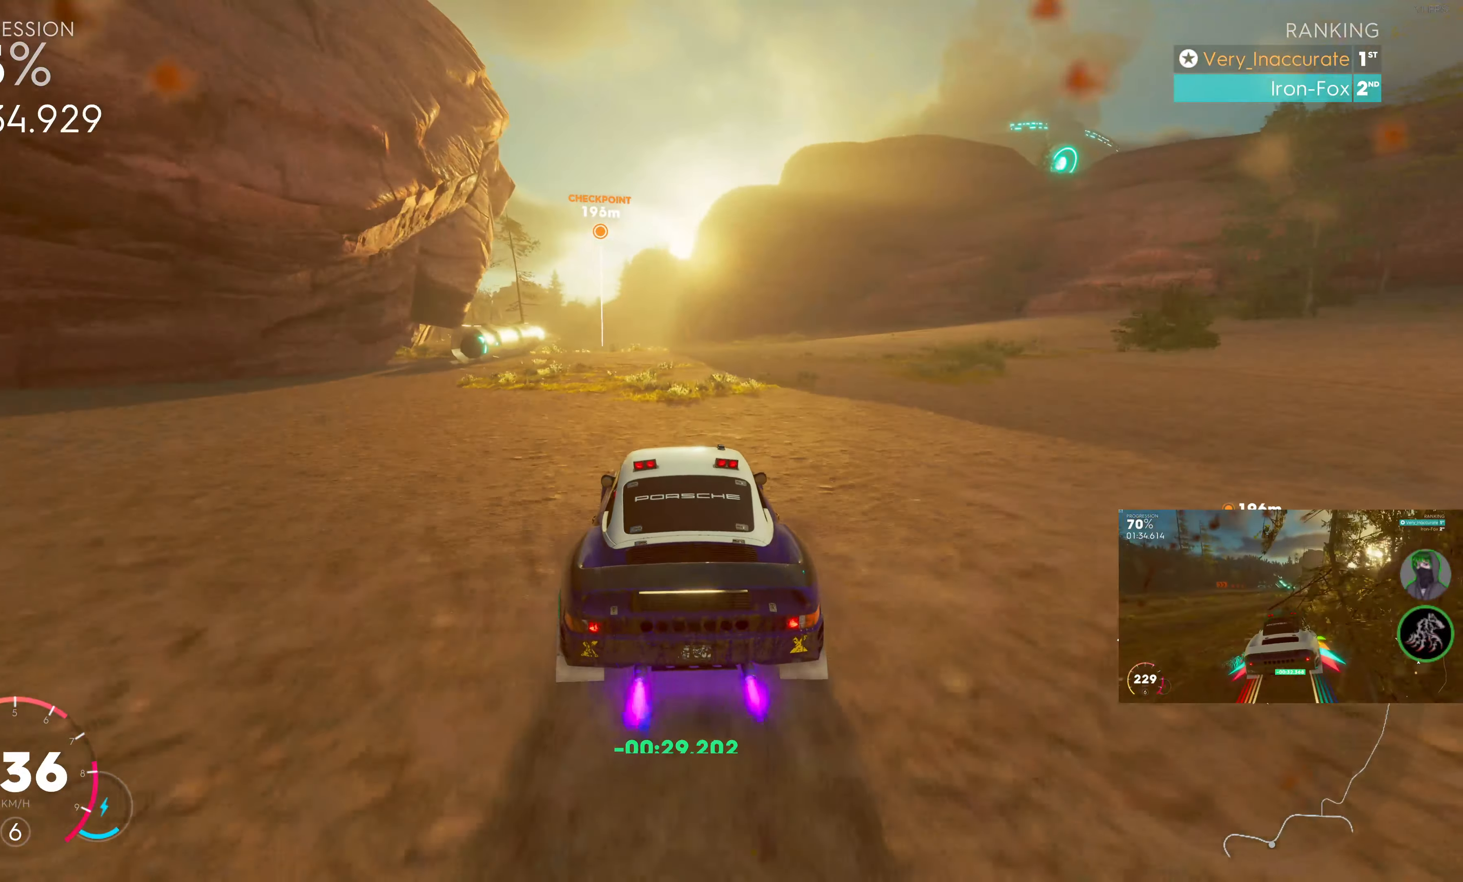
{"buttons": ["SQUARE", "R2"], "left_stick": "left", "right_stick": "center", "events": [[133, "left_stick", "center"], [466, "left_stick", "left"]]}
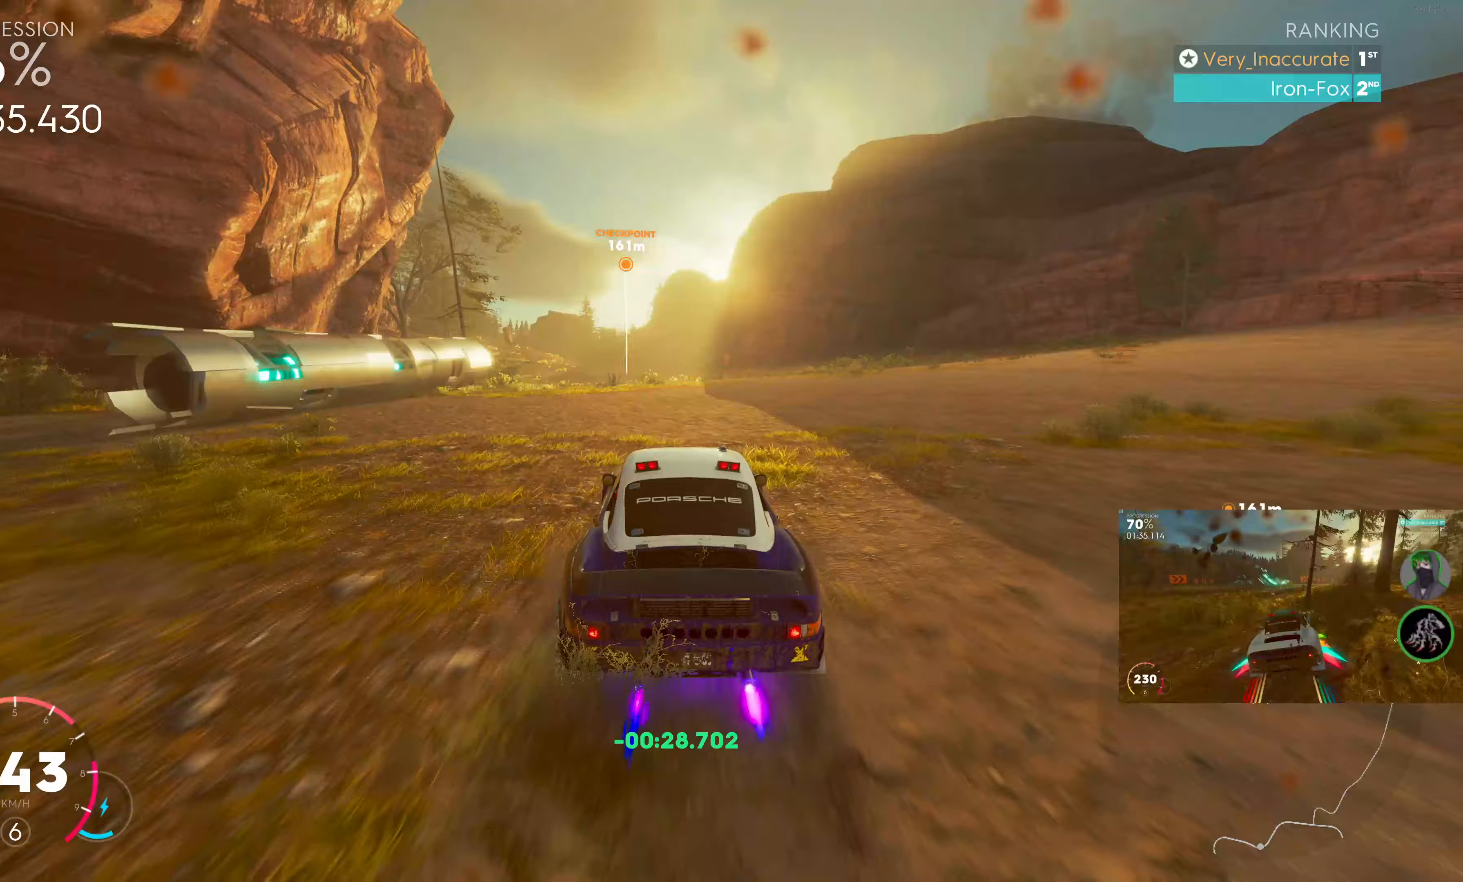
{"buttons": ["SQUARE", "R2"], "left_stick": "center", "right_stick": "center", "events": [[117, "left_stick", "center"], [283, "left_stick", "left"], [450, "left_stick", "center"]]}
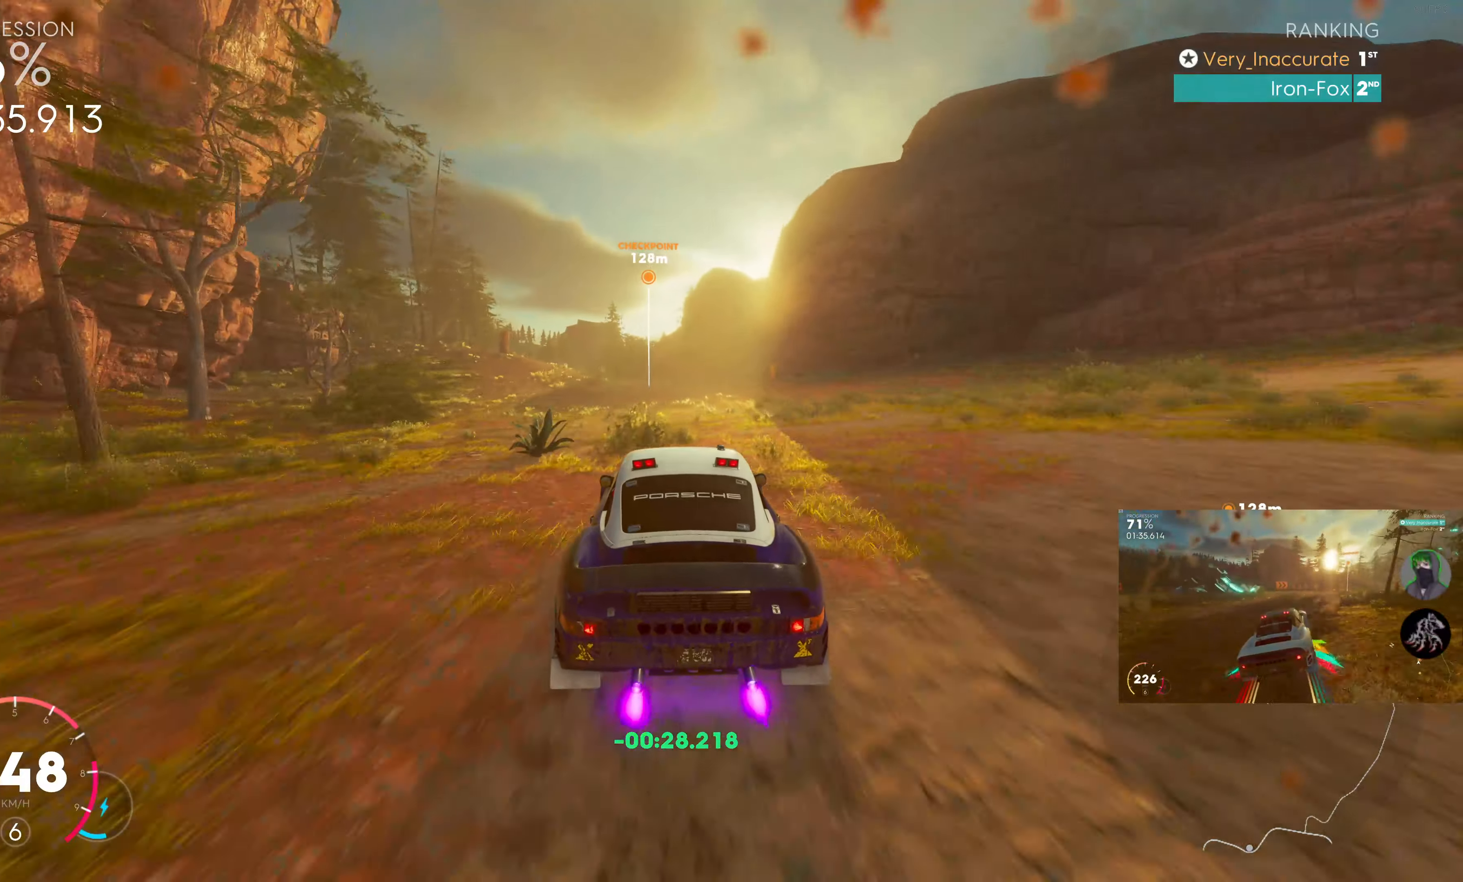
{"buttons": ["SQUARE", "R2"], "left_stick": "left", "right_stick": "center", "events": [[383, "left_stick", "left"]]}
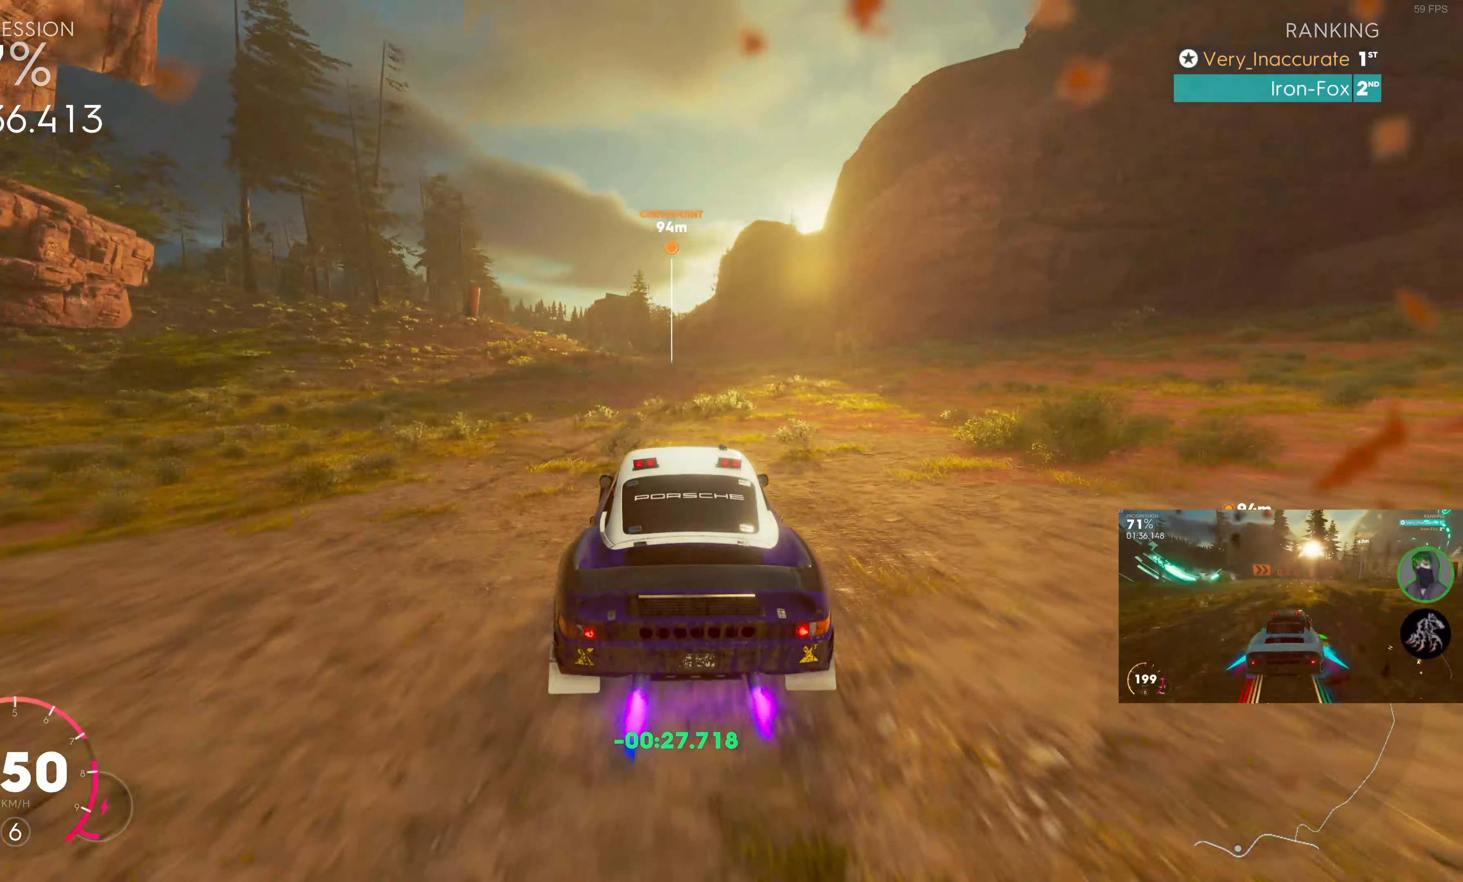
{"buttons": ["SQUARE", "R2"], "left_stick": "left", "right_stick": "center", "events": [[33, "left_stick", "center"], [450, "left_stick", "left"]]}
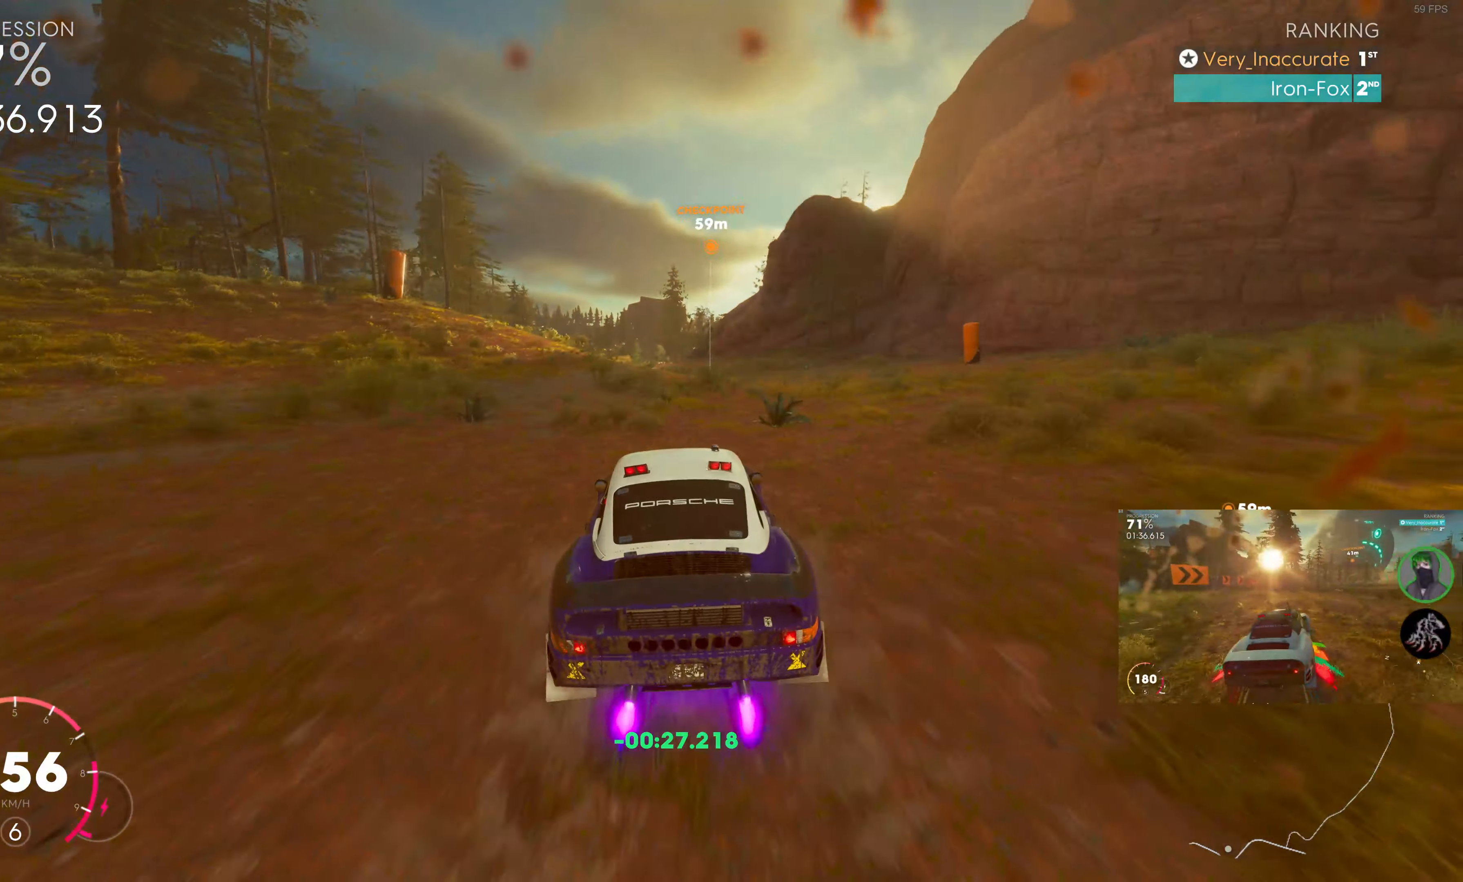
{"buttons": ["R2"], "left_stick": "center", "right_stick": "center", "events": [[133, "left_stick", "center"], [250, "left_stick", "left"], [300, "SQUARE", "up"], [383, "left_stick", "center"]]}
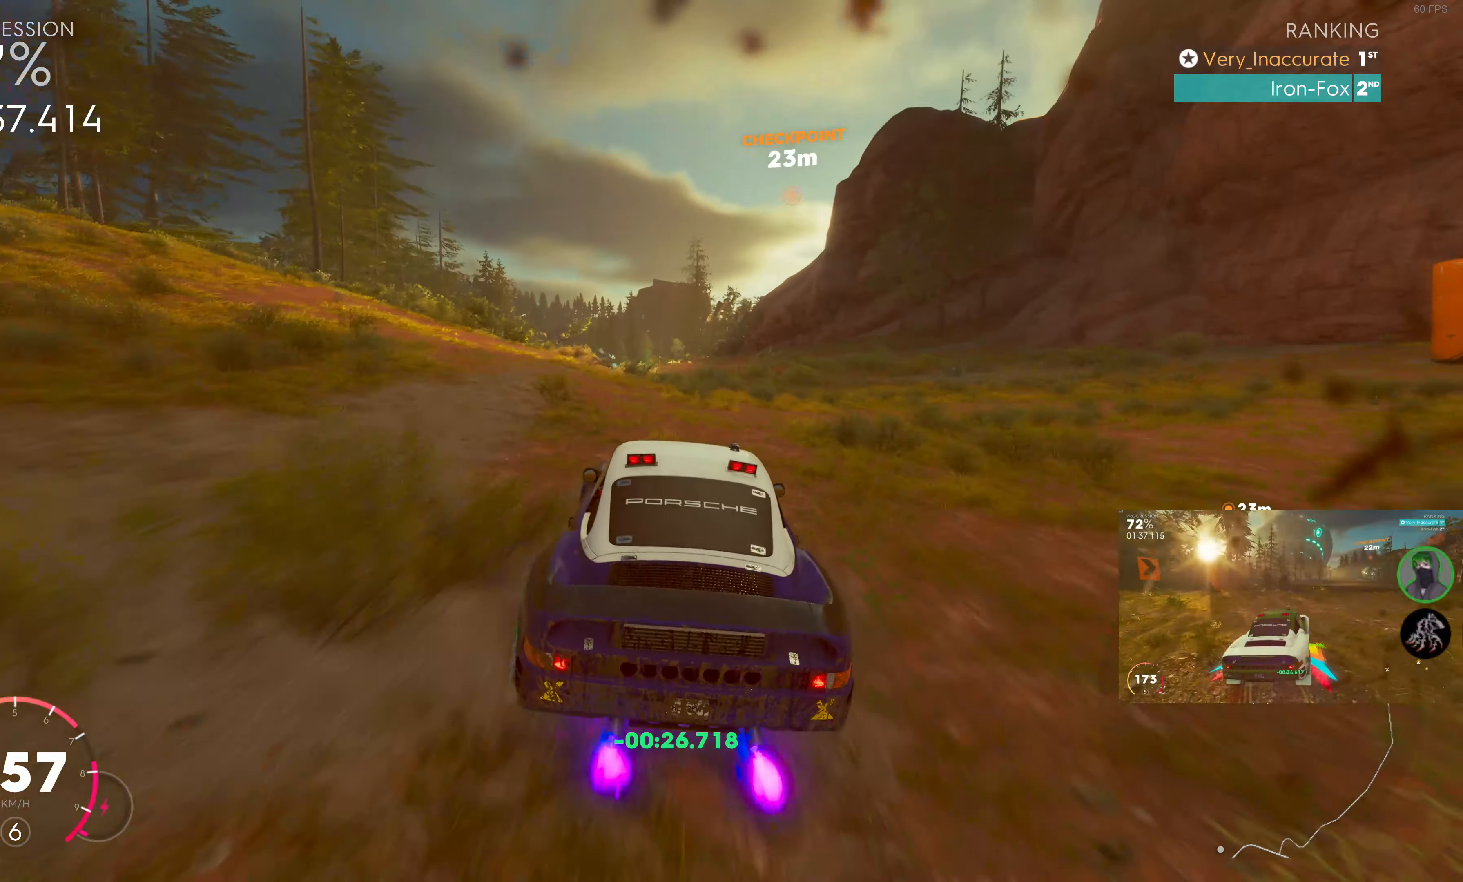
{"buttons": ["R2"], "left_stick": "center", "right_stick": "center", "events": [[83, "left_stick", "left"], [267, "left_stick", "center"]]}
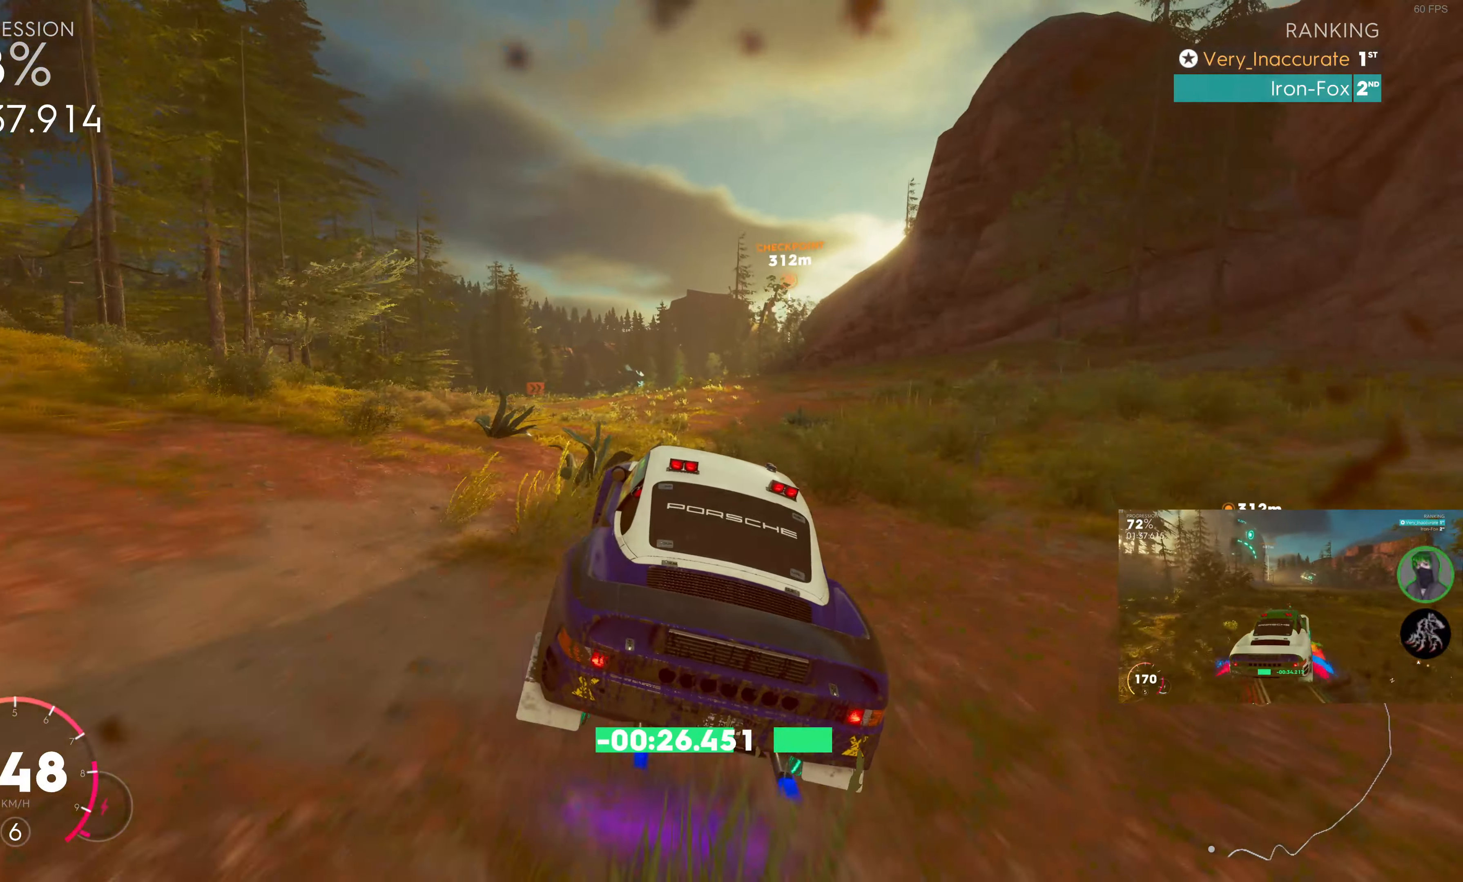
{"buttons": ["R2"], "left_stick": "center", "right_stick": "center", "events": [[200, "left_stick", "left"], [367, "left_stick", "center"]]}
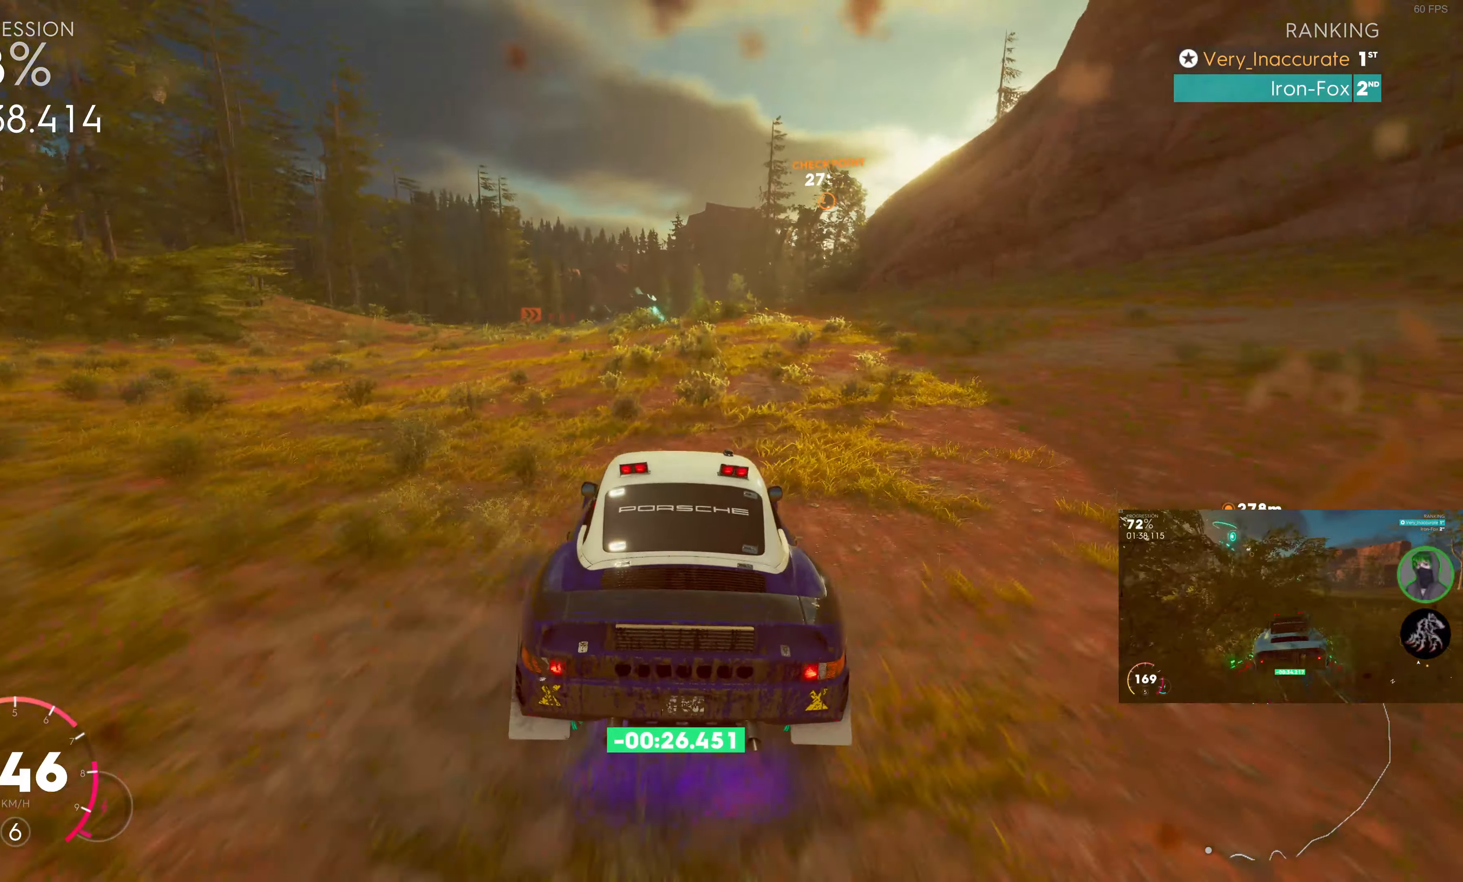
{"buttons": ["R2"], "left_stick": "right", "right_stick": "center", "events": [[183, "left_stick", "left"], [283, "left_stick", "center"], [500, "left_stick", "right"]]}
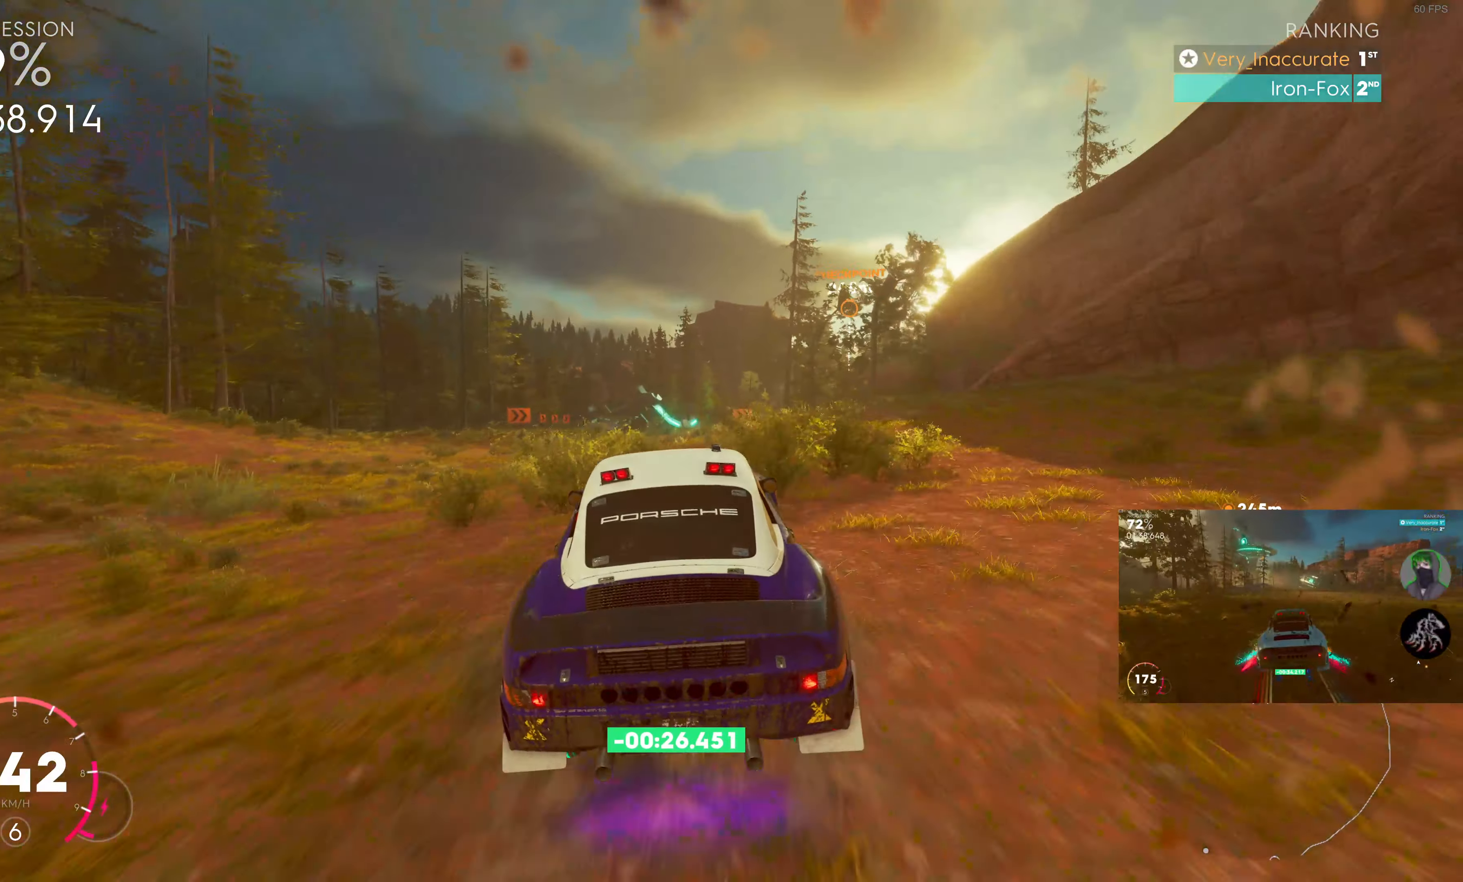
{"buttons": ["R2"], "left_stick": "right", "right_stick": "center", "events": [[283, "left_stick", "center"], [500, "left_stick", "right"]]}